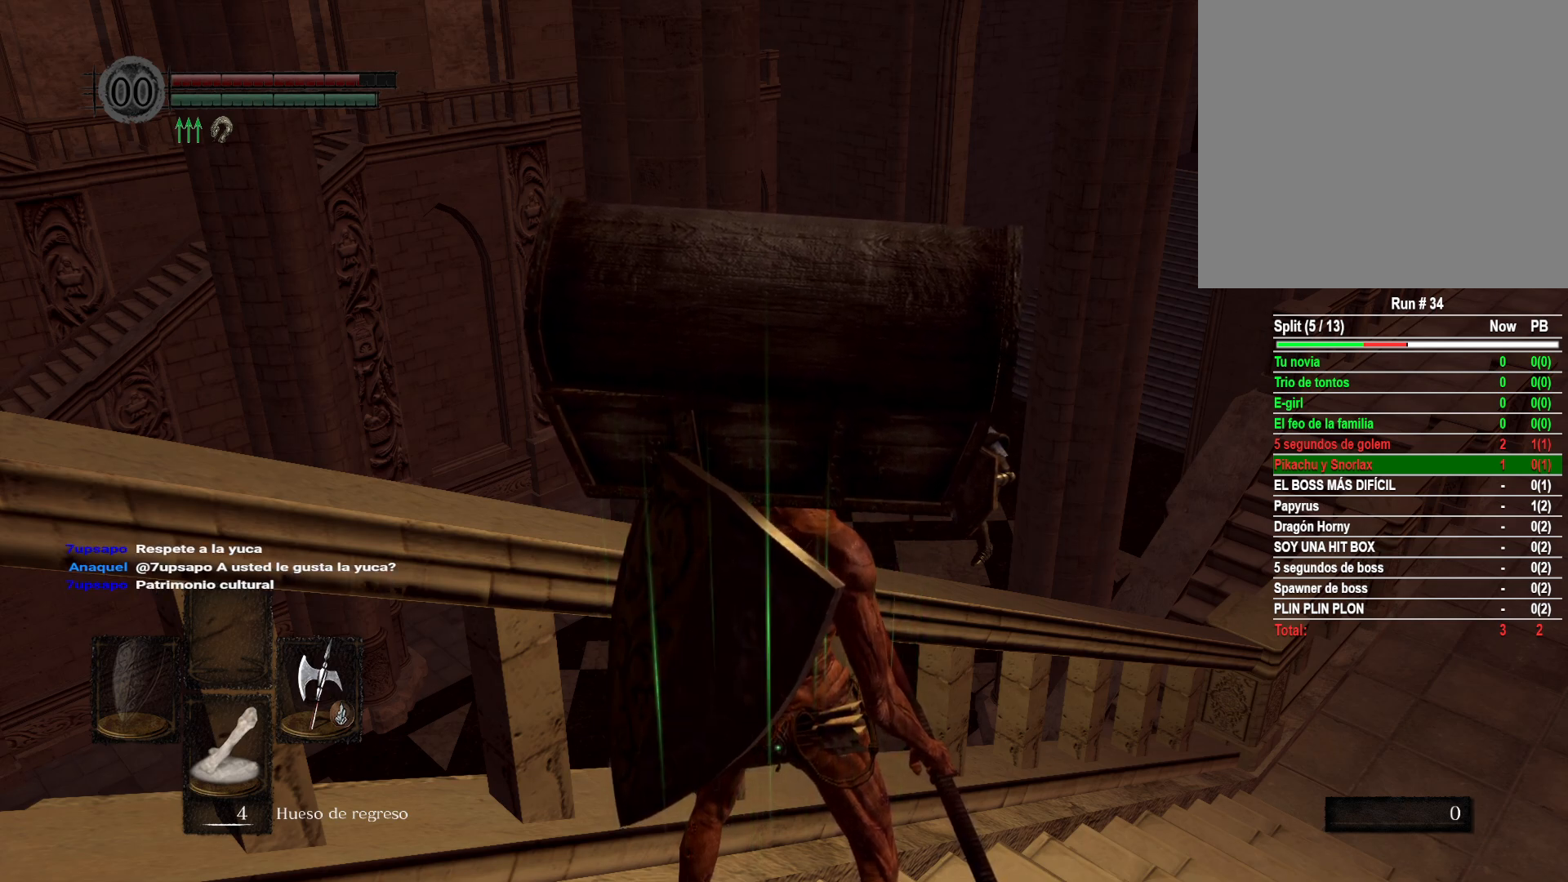
Gameplay with a controller (Xbox layout); each line is a JSON object with the inputs held at the frame after it. "events" lists button and stick changes between this image and that frame as [ms after this image, input, new state], when the widget could be followed in between.
{"buttons": [], "left_stick": "center", "right_stick": "down-right", "events": [[300, "right_stick", "down"], [367, "right_stick", "down-right"]]}
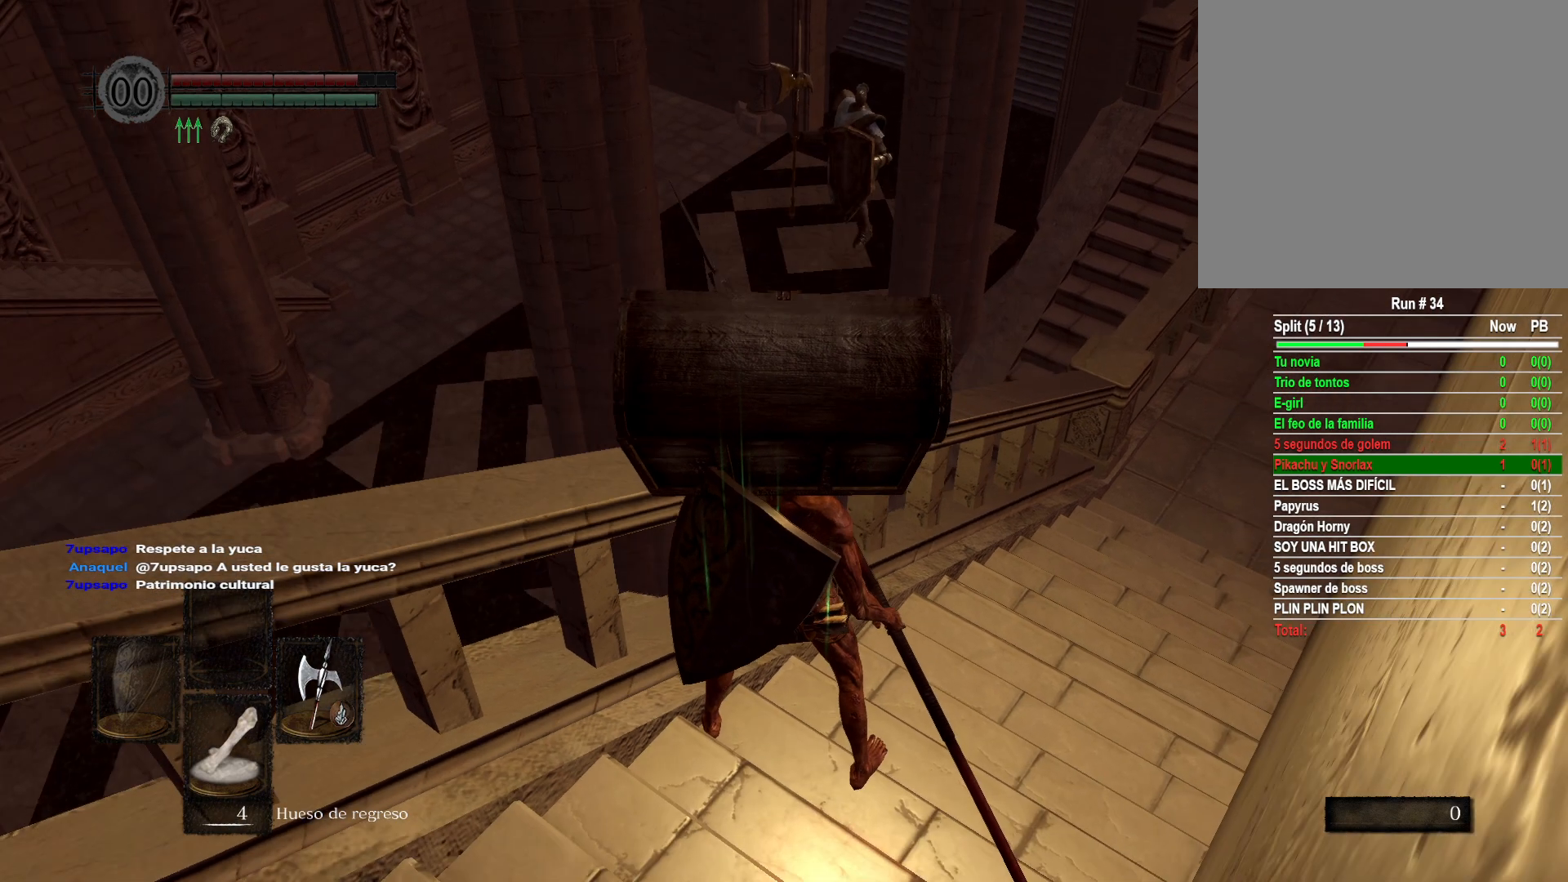
{"buttons": [], "left_stick": "center", "right_stick": "up-right", "events": [[50, "right_stick", "center"], [383, "right_stick", "up"], [450, "right_stick", "up-right"]]}
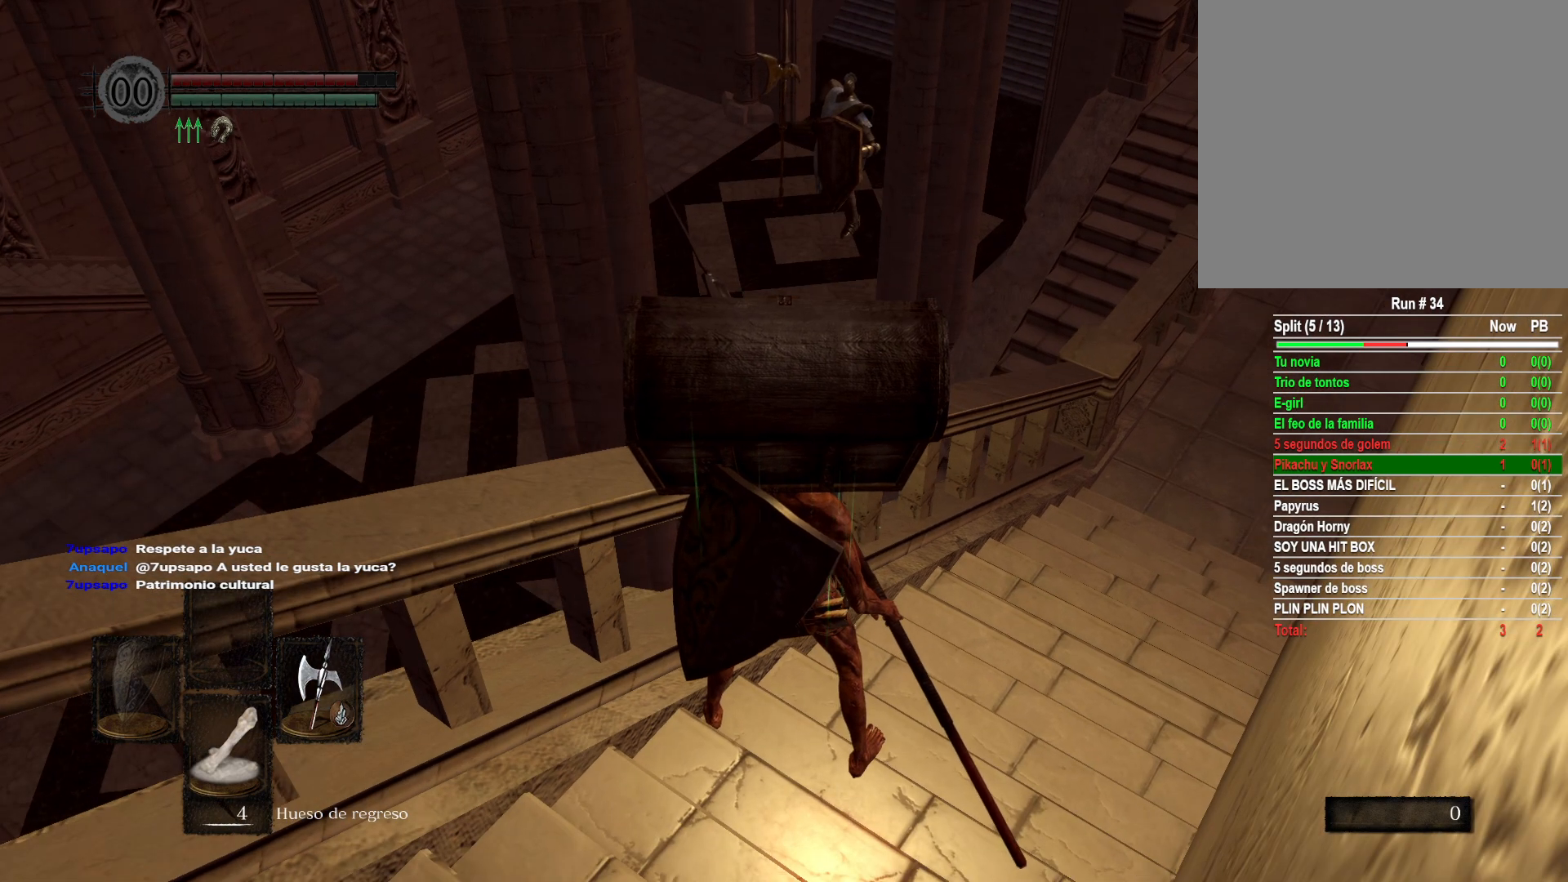
{"buttons": [], "left_stick": "center", "right_stick": "center", "events": [[83, "right_stick", "center"]]}
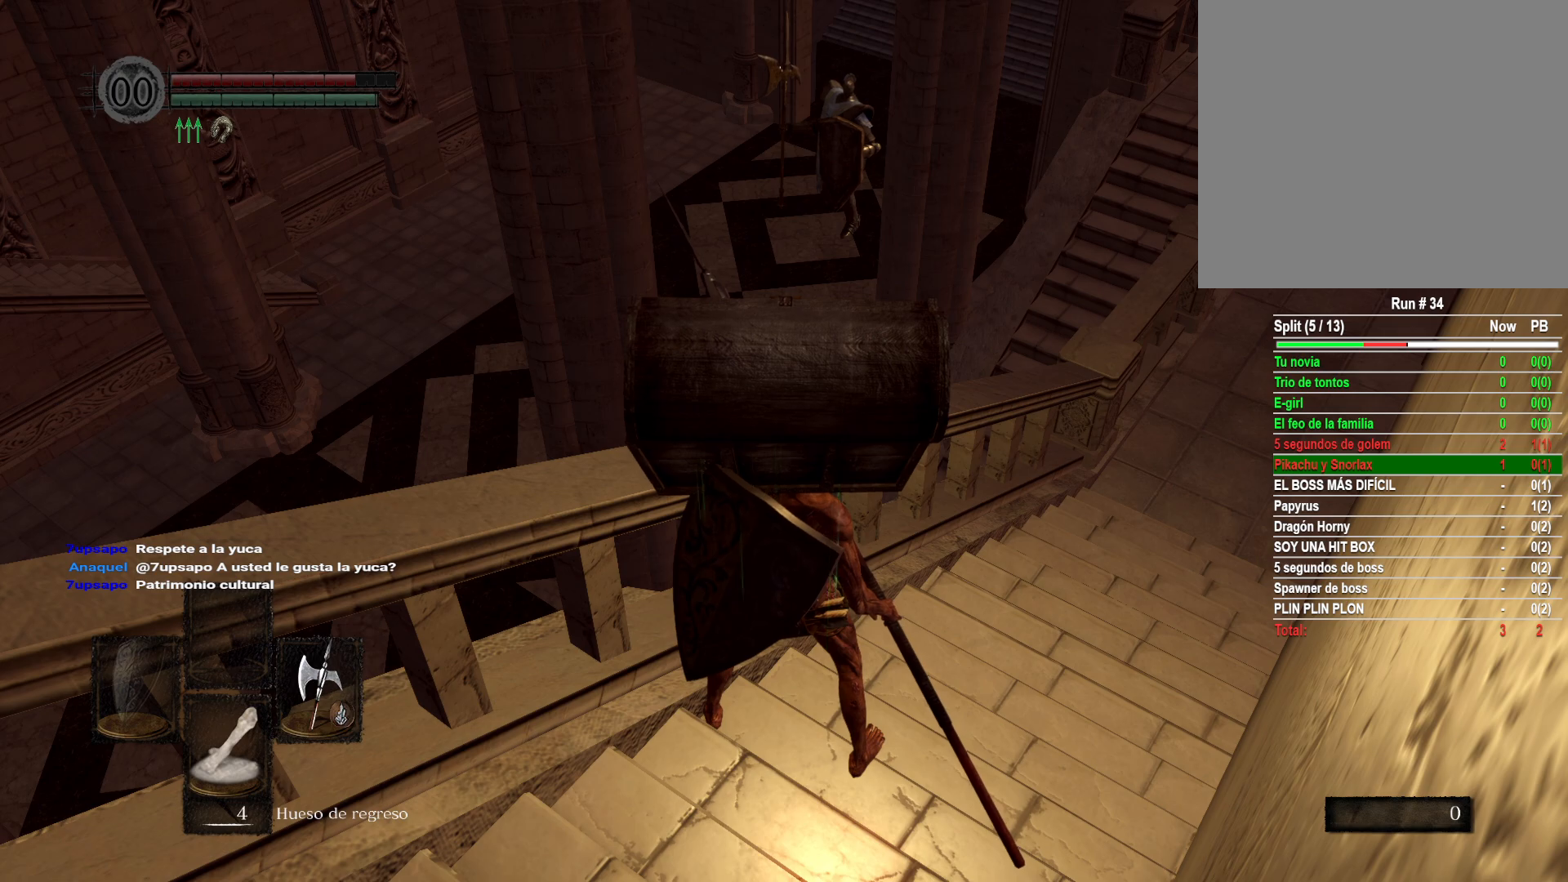
{"buttons": [], "left_stick": "center", "right_stick": "center", "events": []}
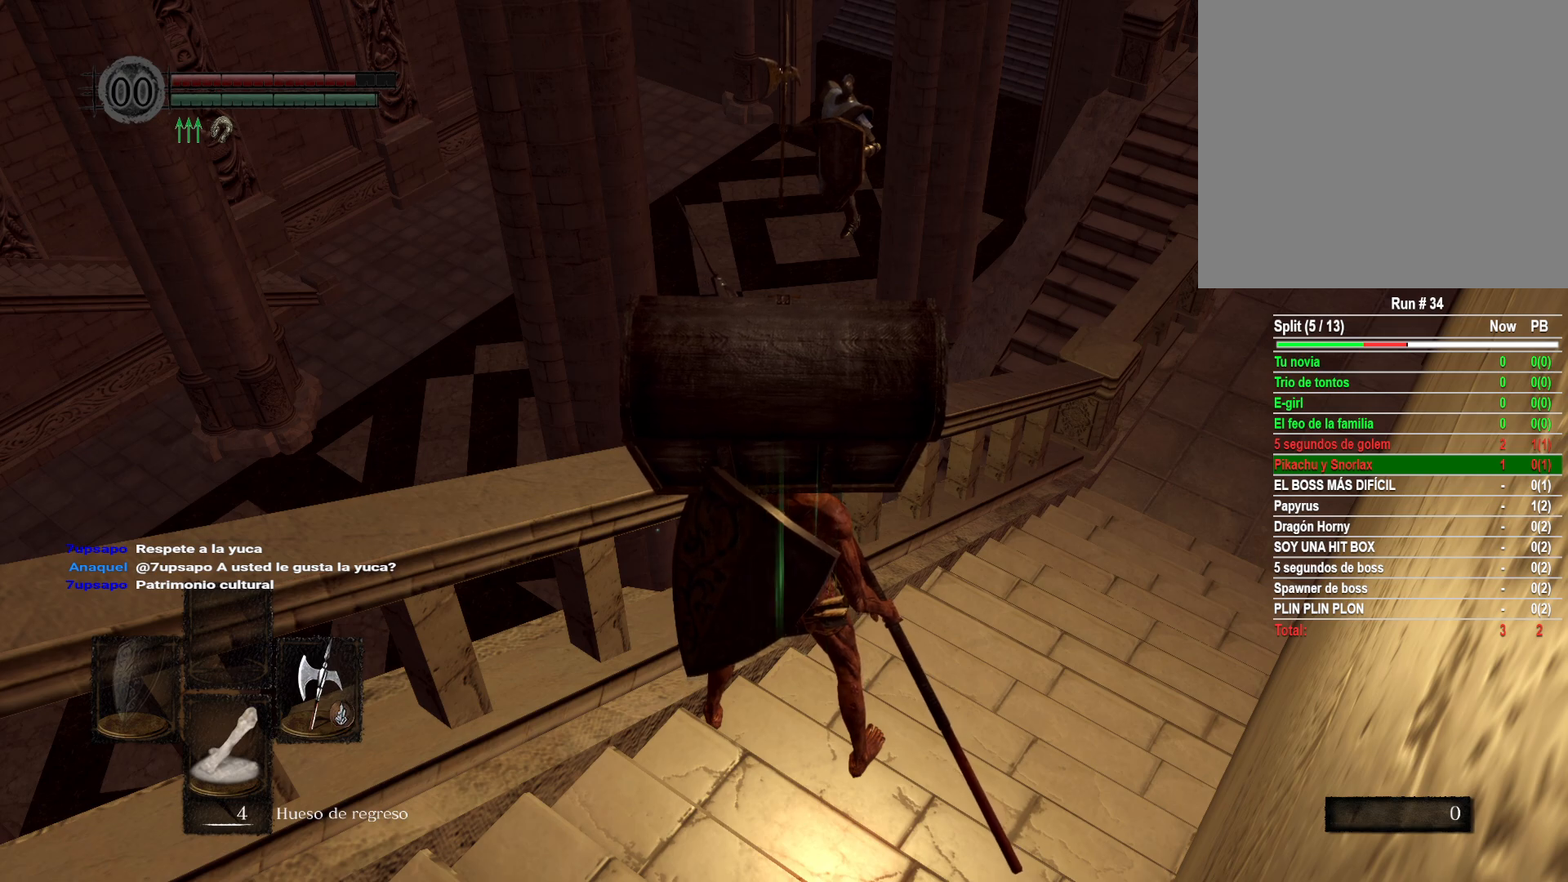
{"buttons": [], "left_stick": "center", "right_stick": "center", "events": []}
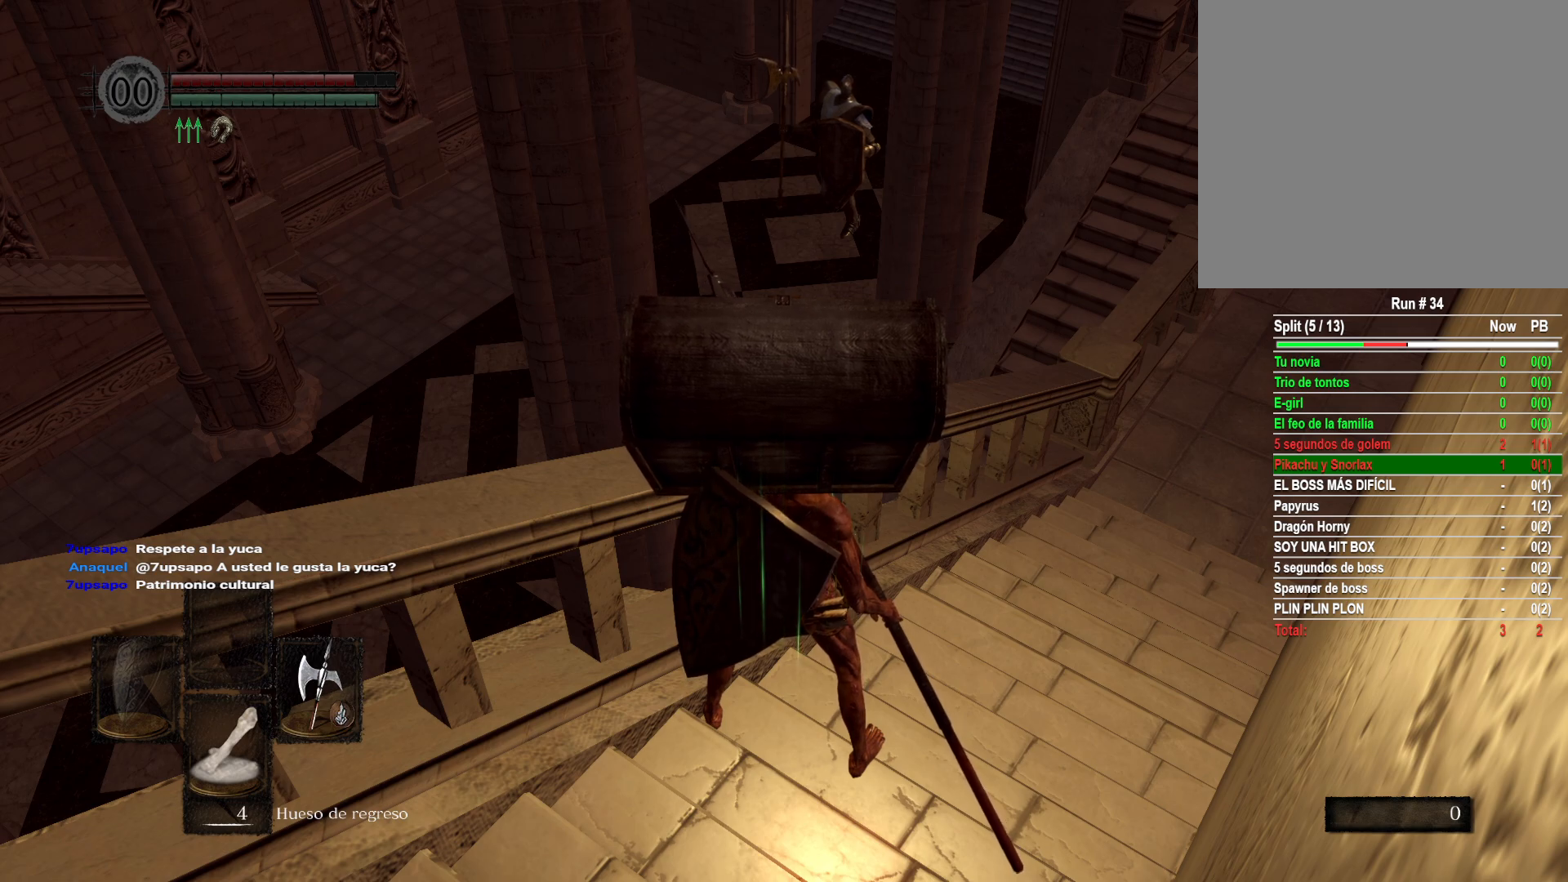
{"buttons": [], "left_stick": "center", "right_stick": "center", "events": [[283, "right_stick", "right"], [467, "right_stick", "center"]]}
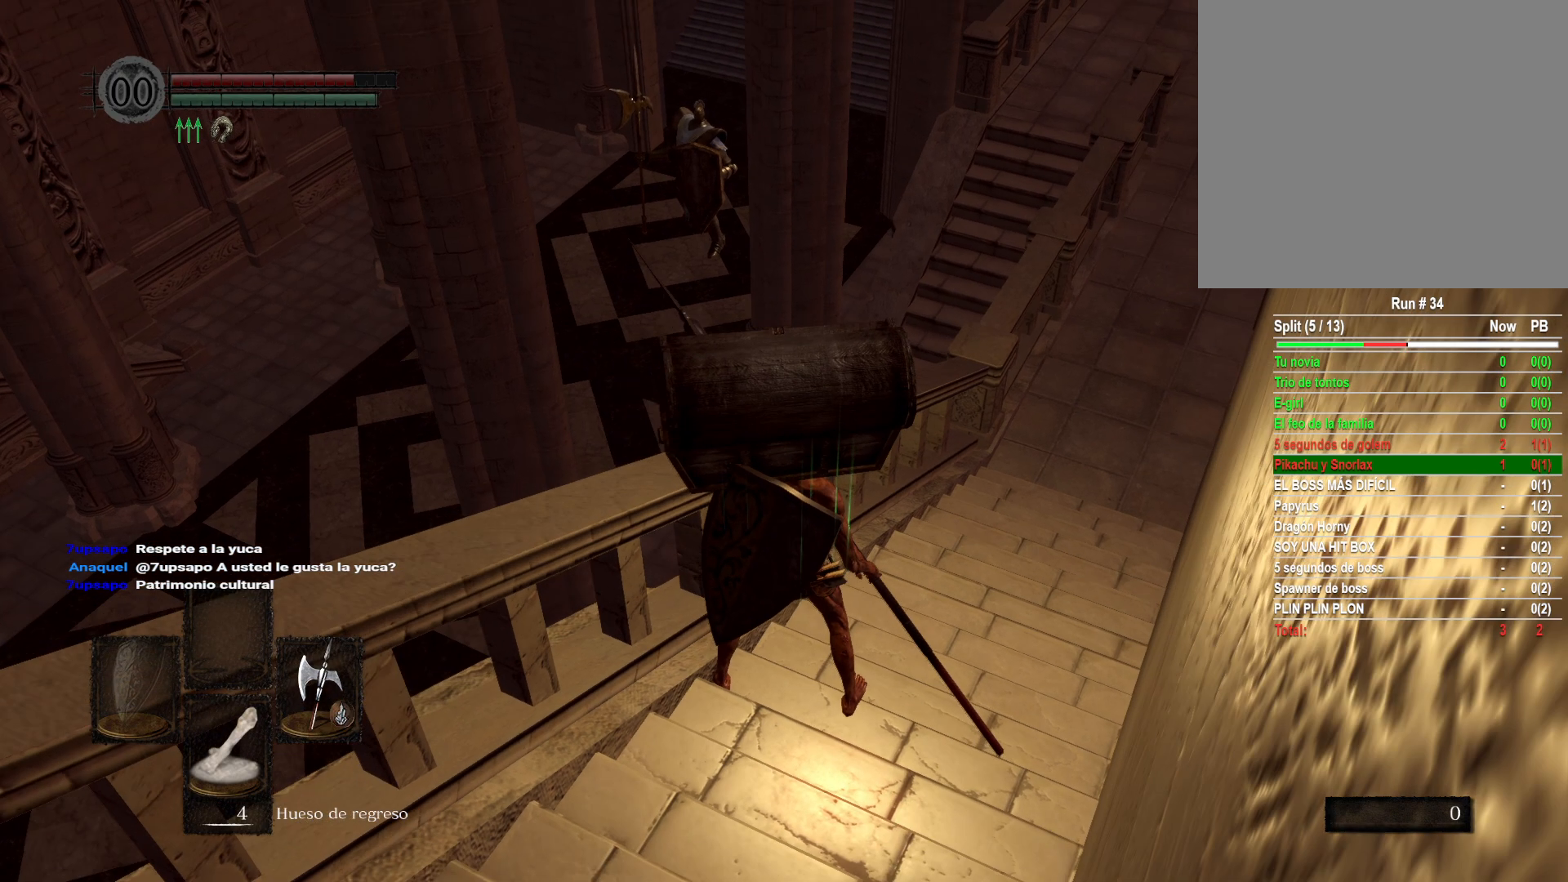
{"buttons": [], "left_stick": "center", "right_stick": "center", "events": [[217, "right_stick", "up-left"], [267, "right_stick", "up"], [400, "right_stick", "center"]]}
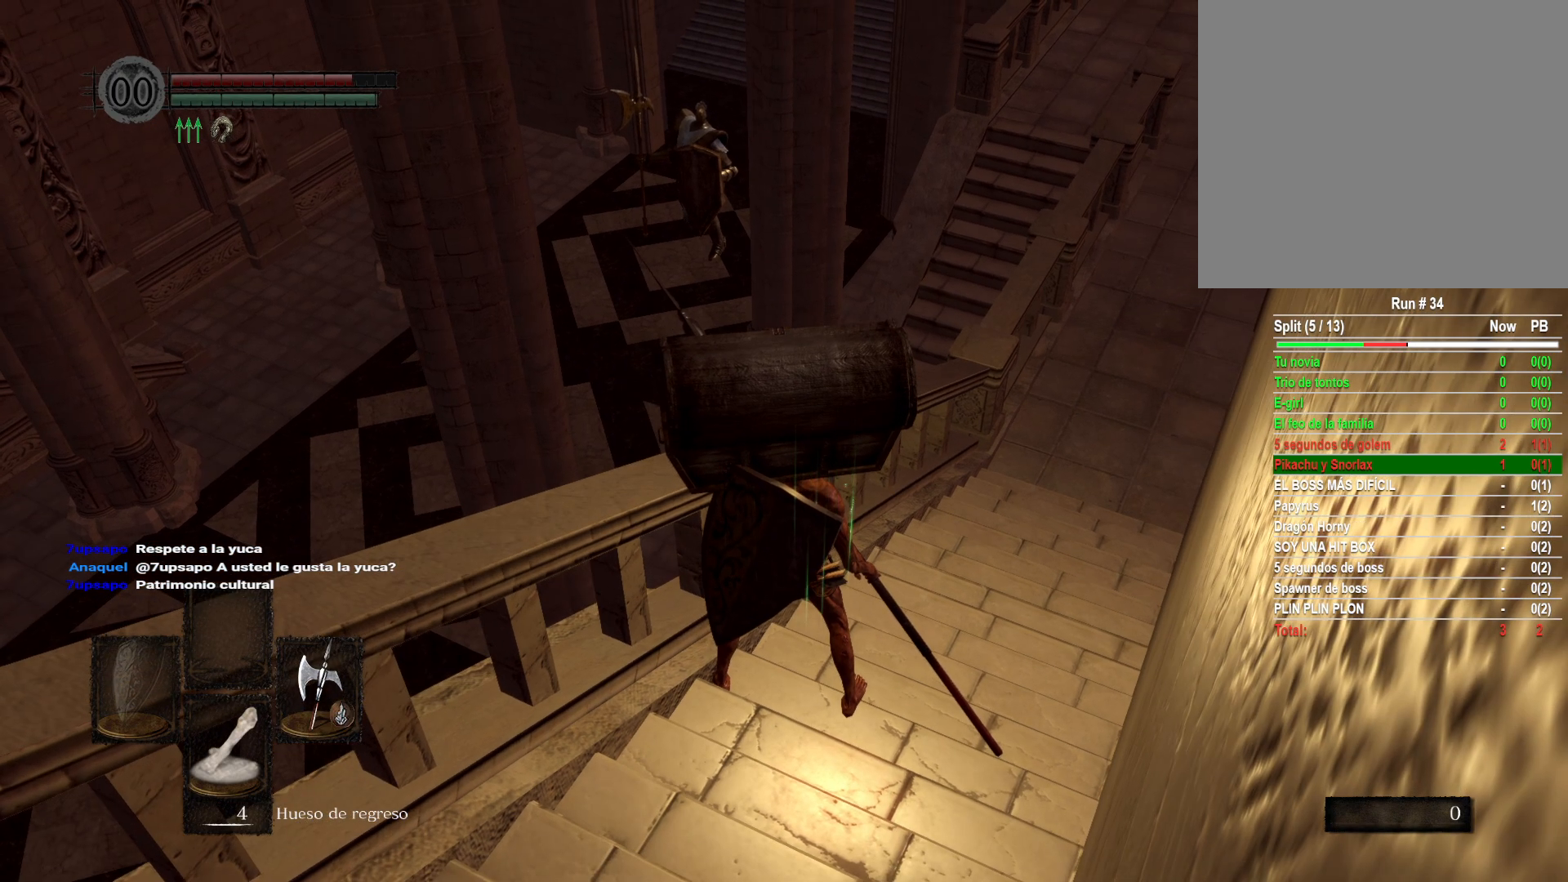
{"buttons": [], "left_stick": "center", "right_stick": "center", "events": []}
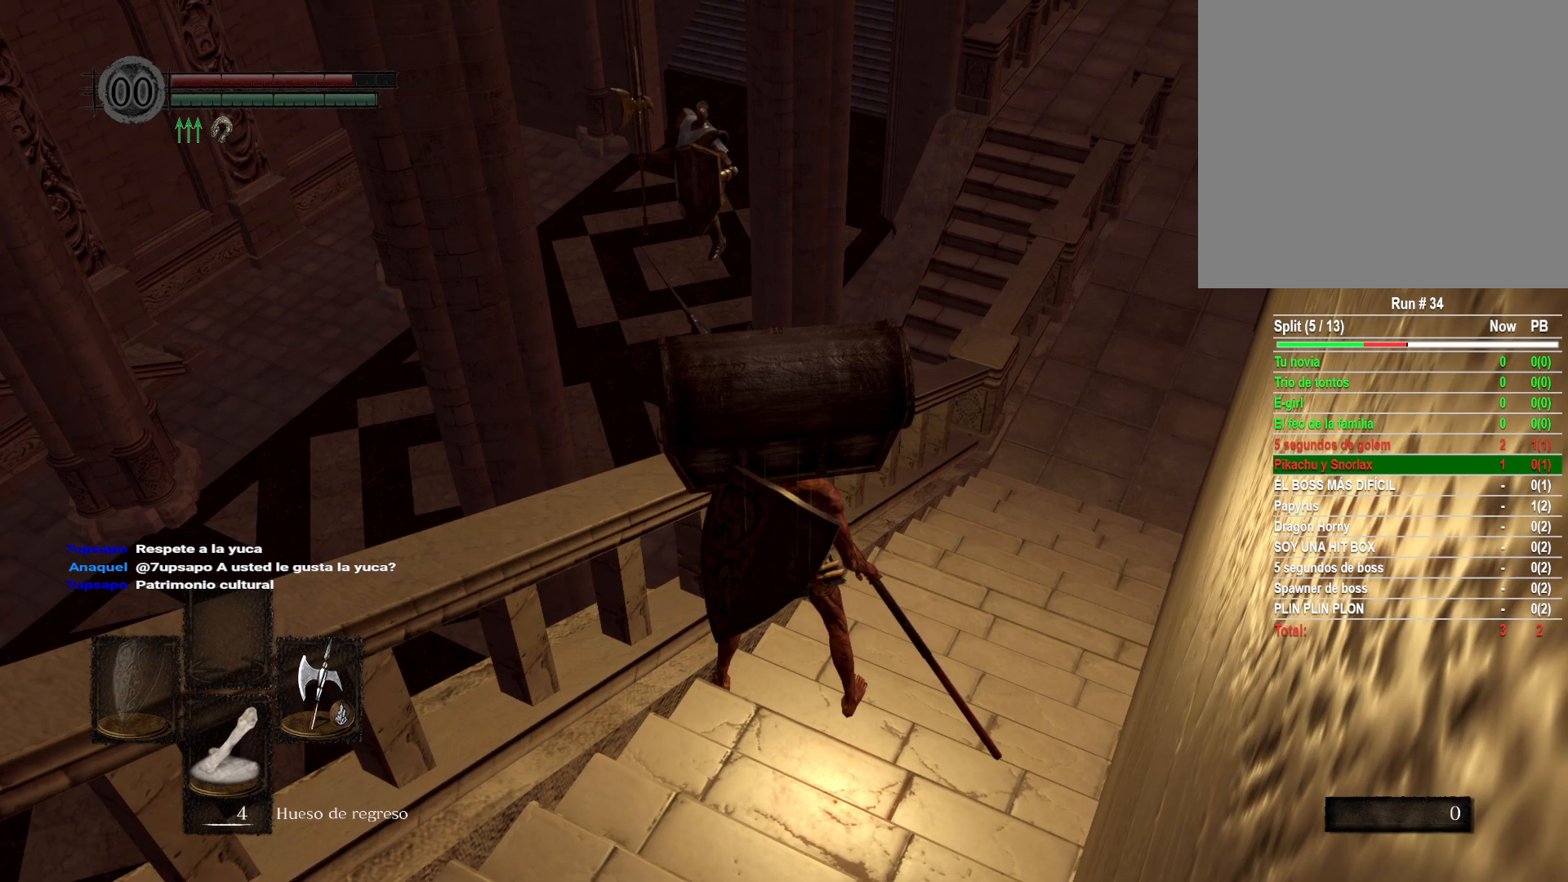
{"buttons": [], "left_stick": "center", "right_stick": "center", "events": []}
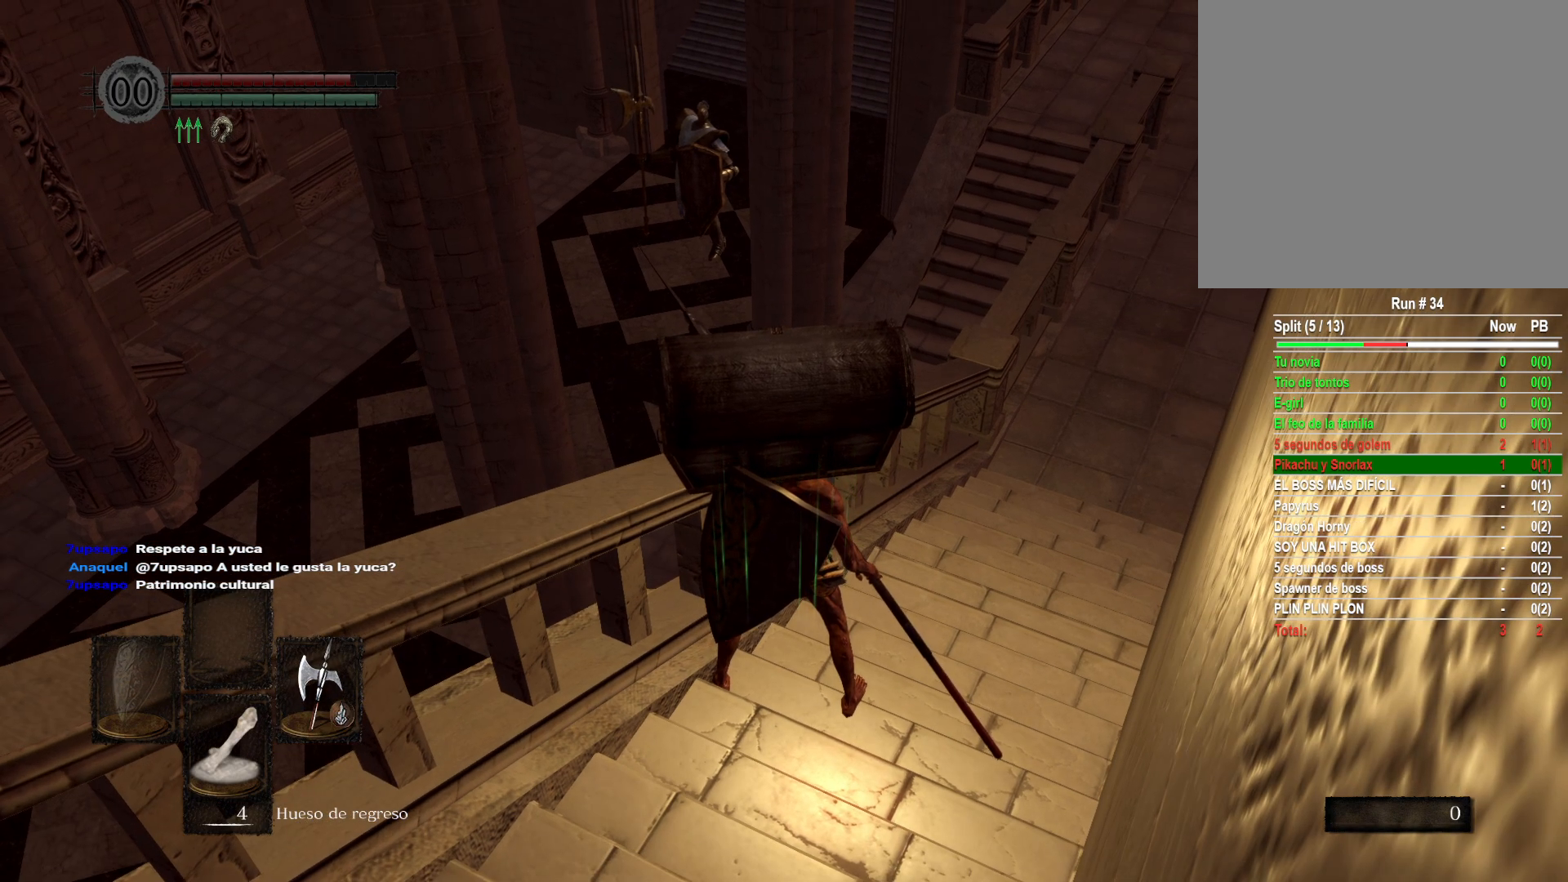
{"buttons": [], "left_stick": "center", "right_stick": "center", "events": []}
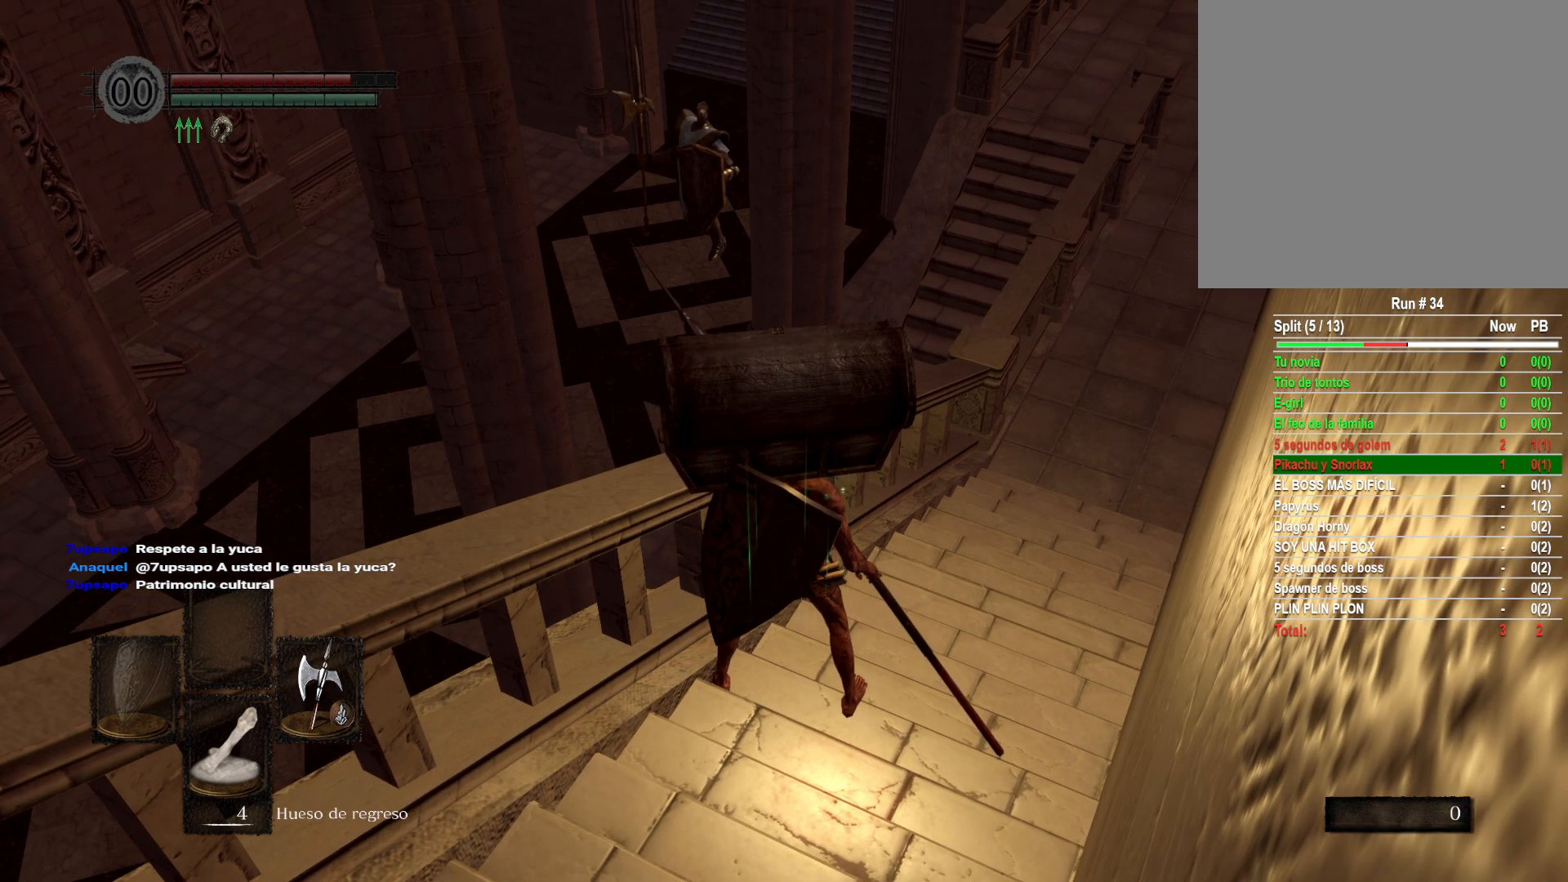
{"buttons": [], "left_stick": "center", "right_stick": "center", "events": []}
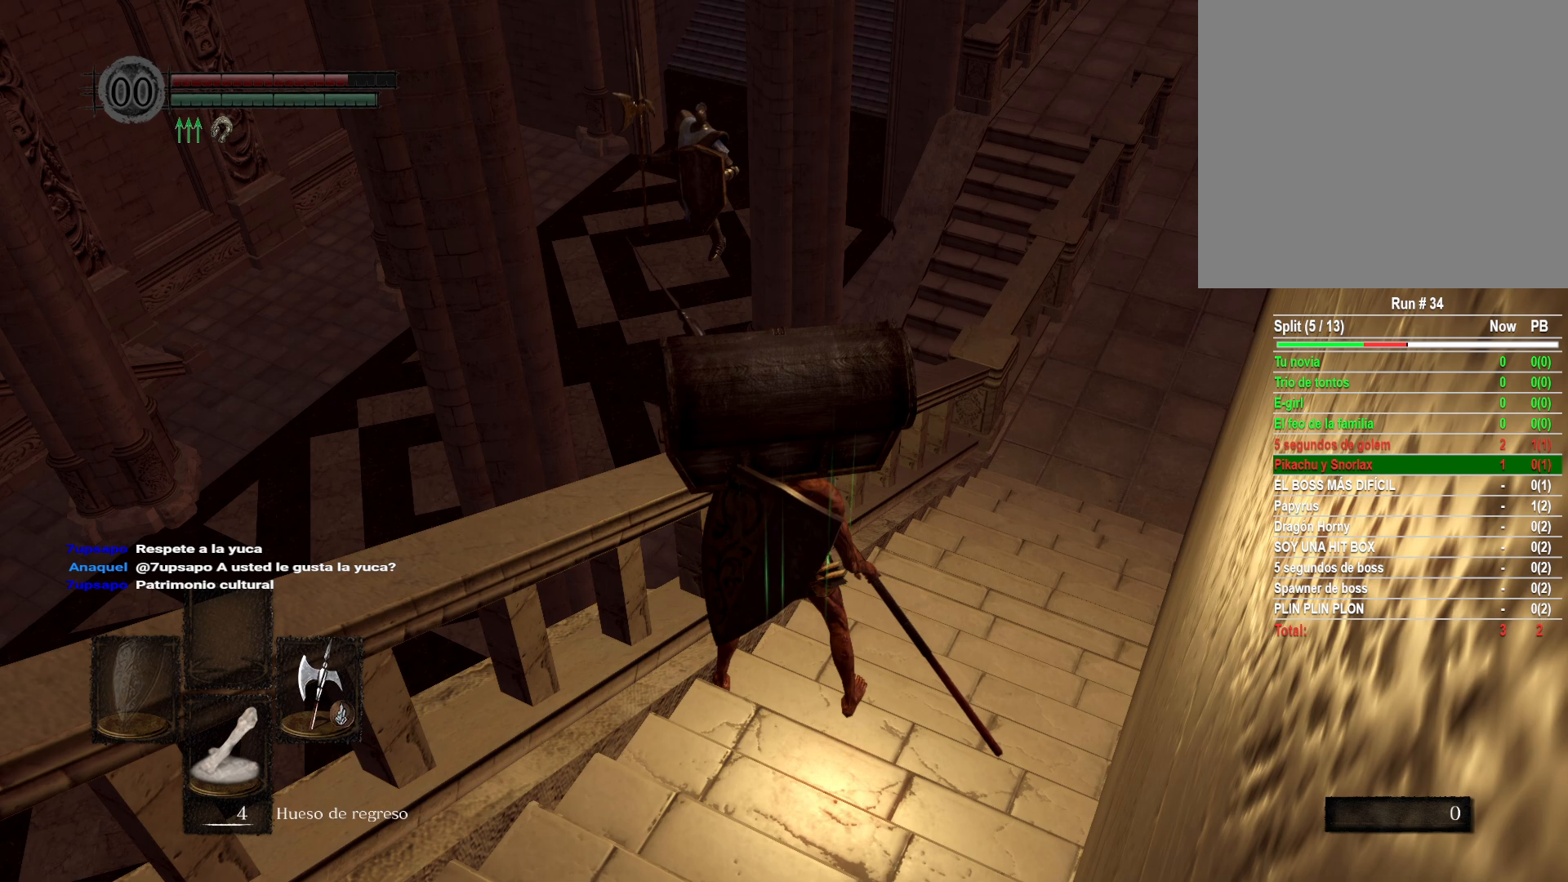
{"buttons": [], "left_stick": "center", "right_stick": "center", "events": []}
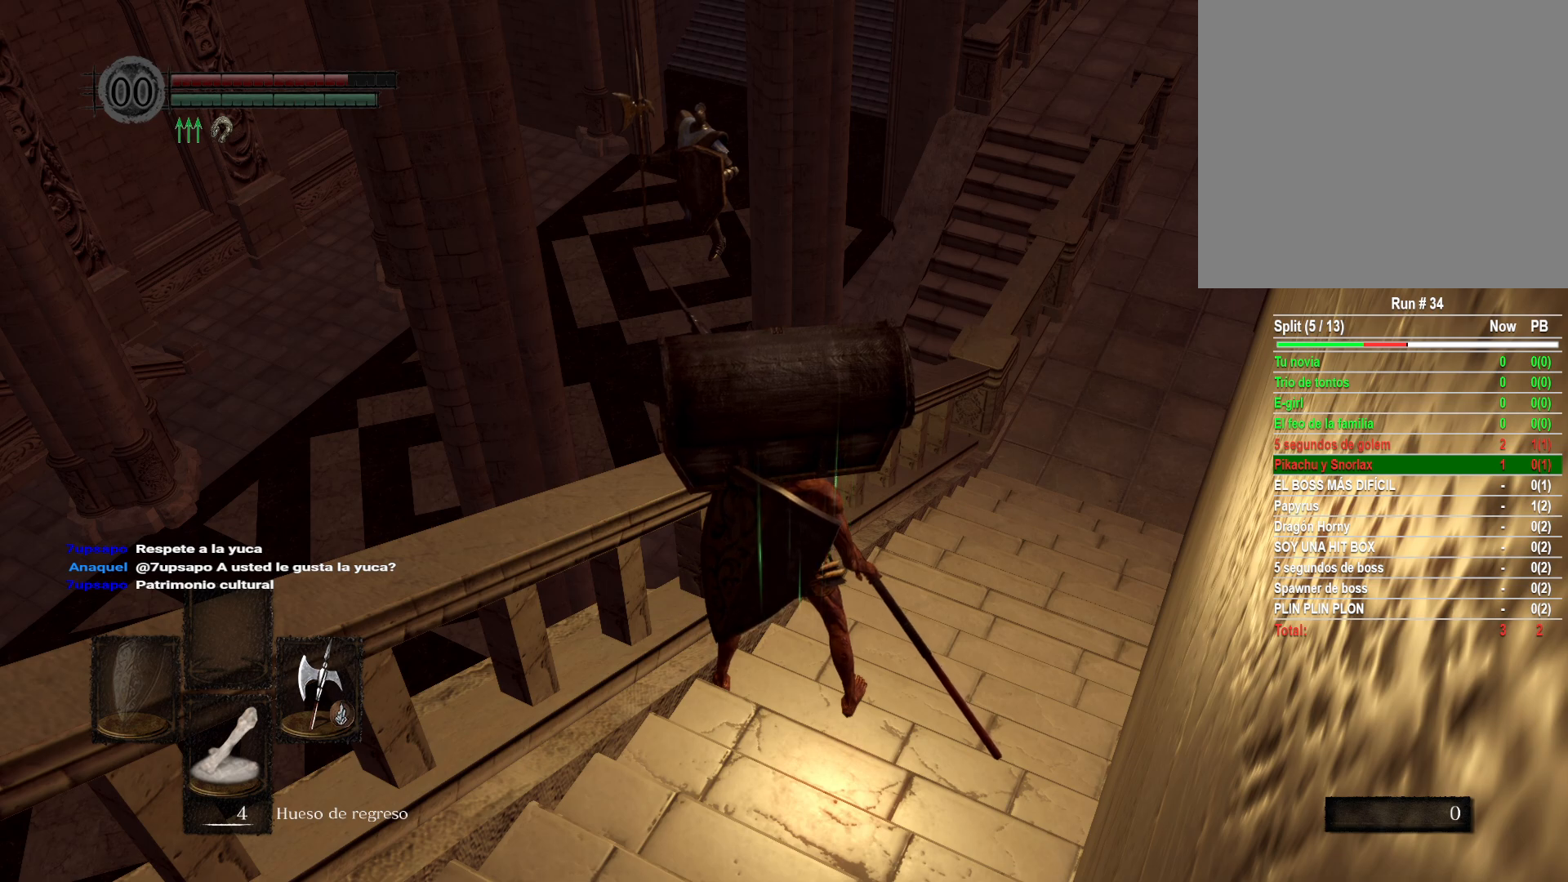
{"buttons": [], "left_stick": "center", "right_stick": "center", "events": [[267, "right_stick", "up"], [417, "right_stick", "center"]]}
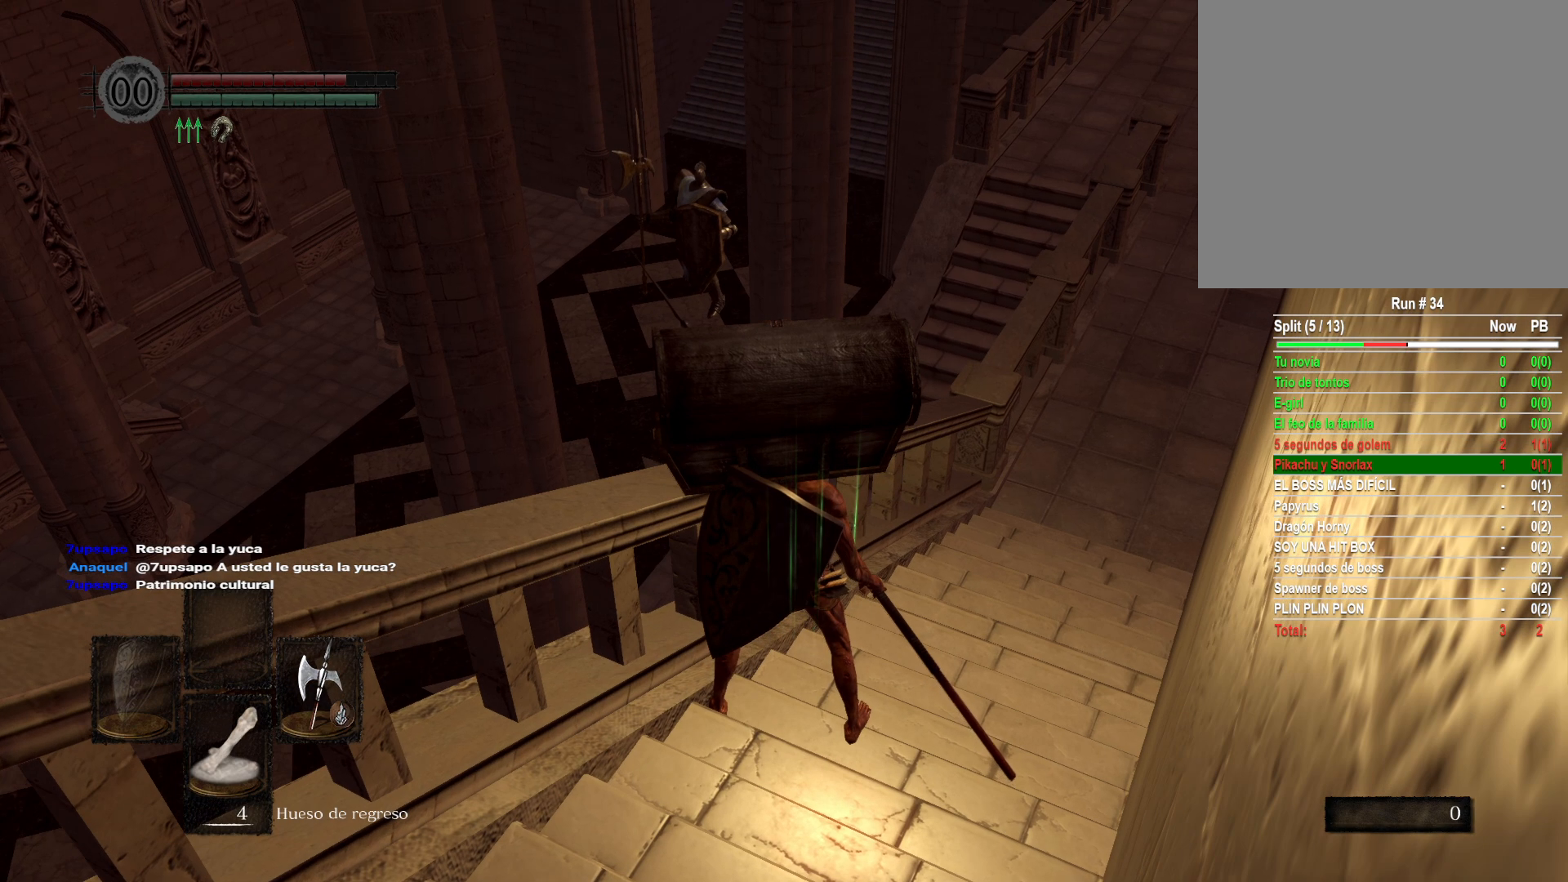
{"buttons": [], "left_stick": "center", "right_stick": "center", "events": []}
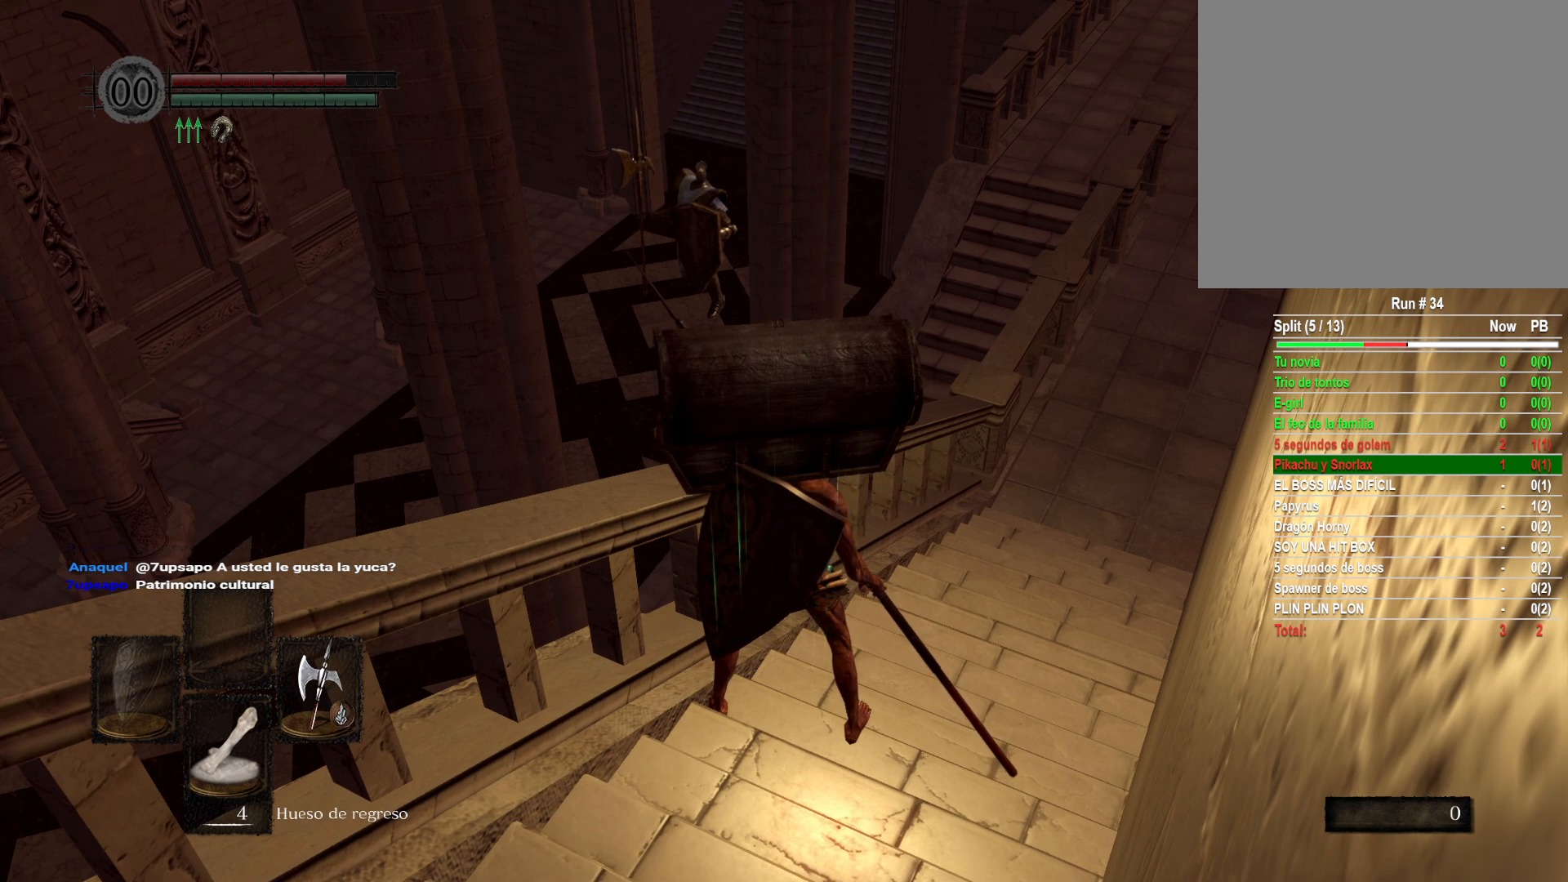
{"buttons": [], "left_stick": "center", "right_stick": "left", "events": [[317, "right_stick", "left"]]}
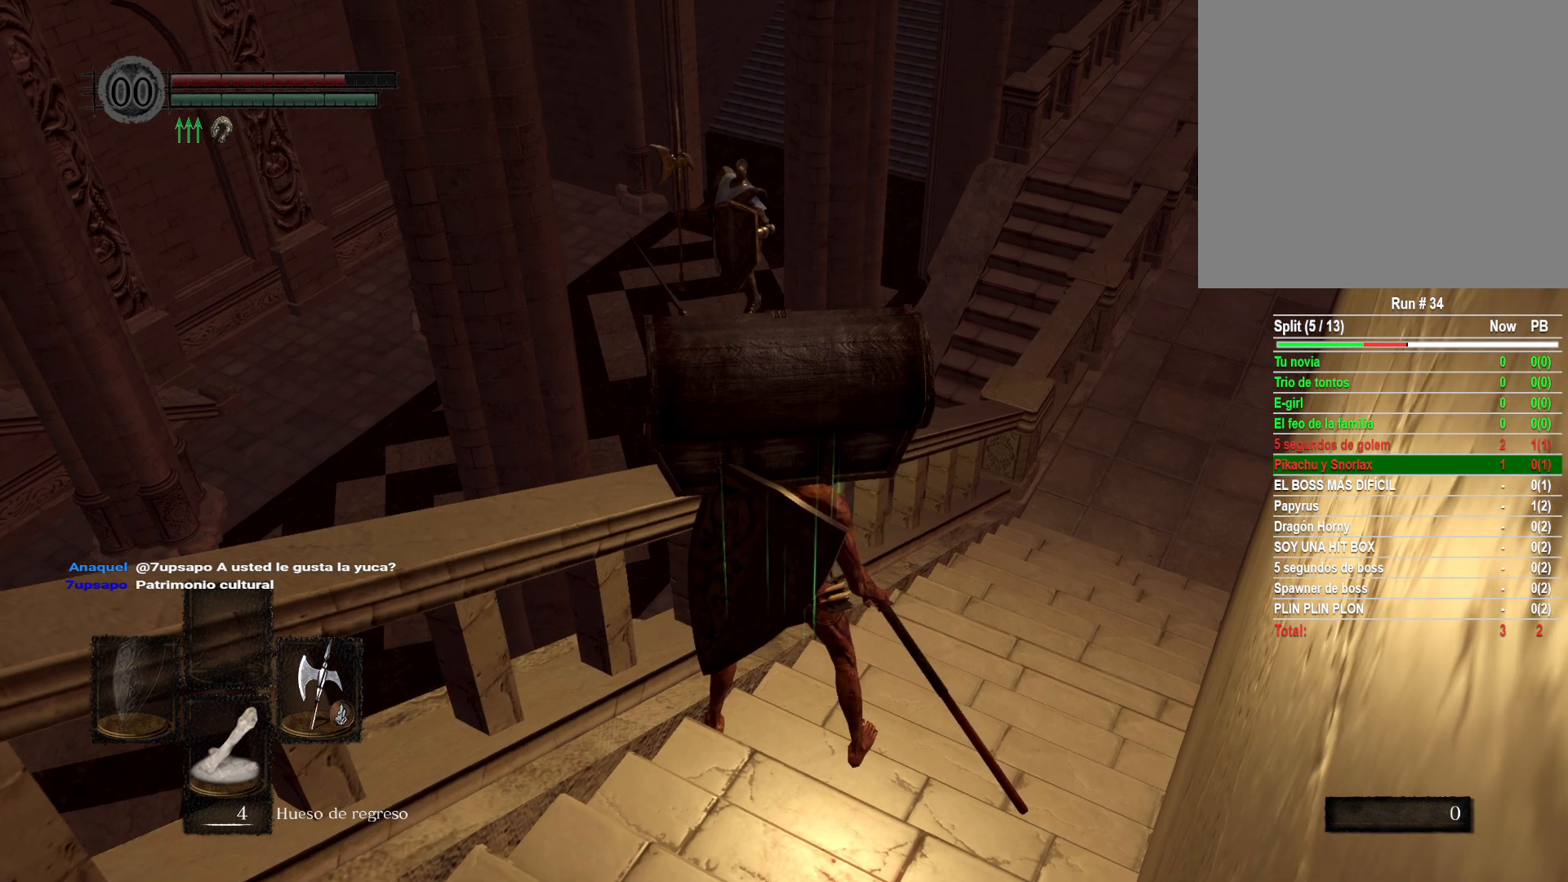
{"buttons": [], "left_stick": "center", "right_stick": "center", "events": [[33, "right_stick", "center"]]}
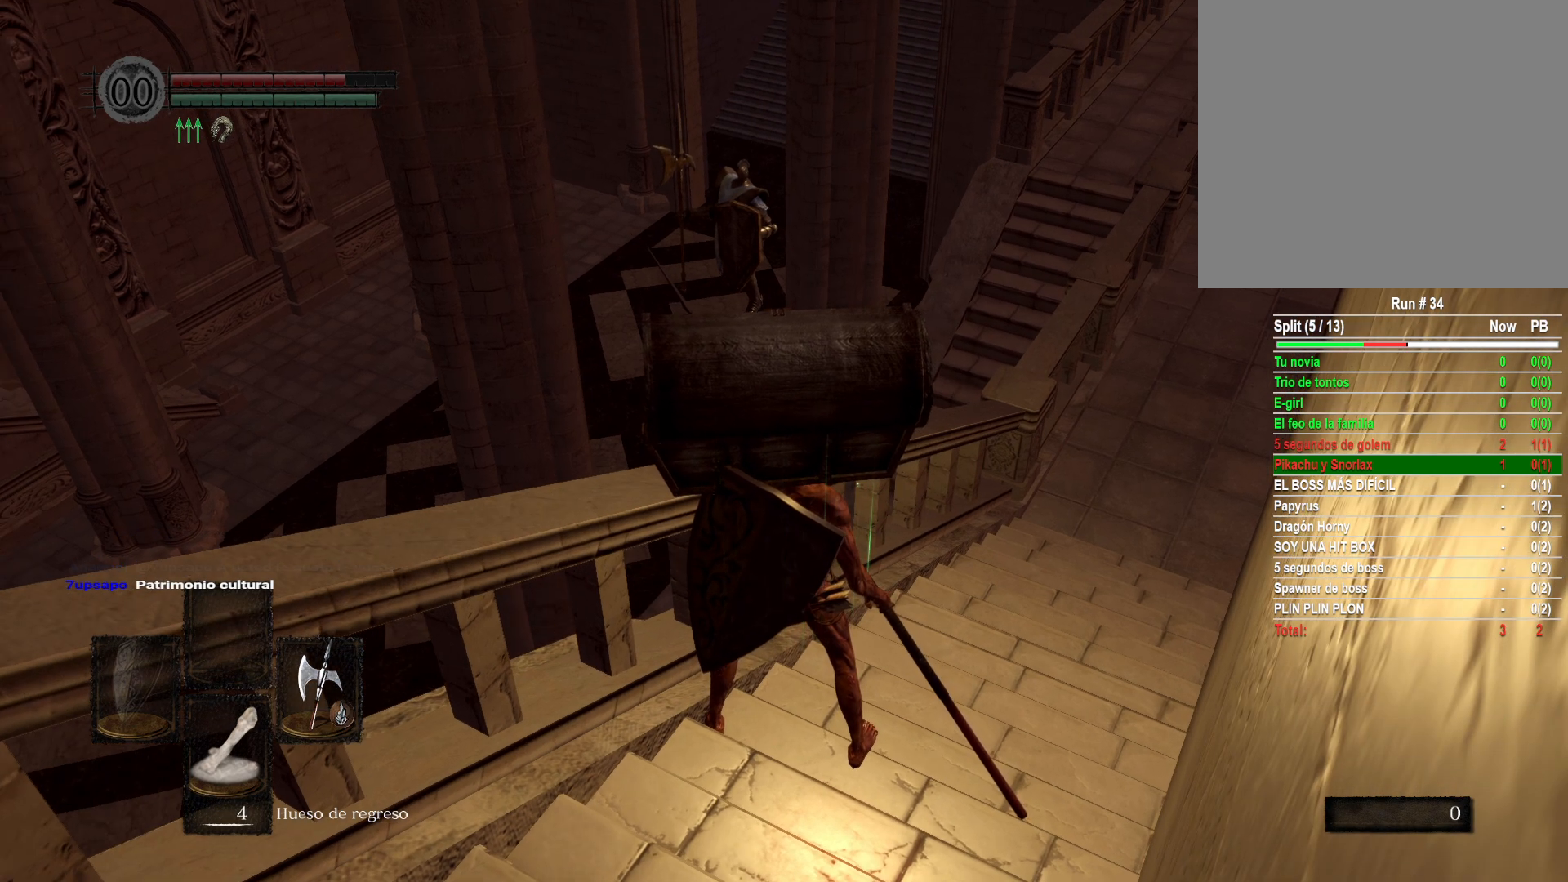
{"buttons": [], "left_stick": "center", "right_stick": "center", "events": []}
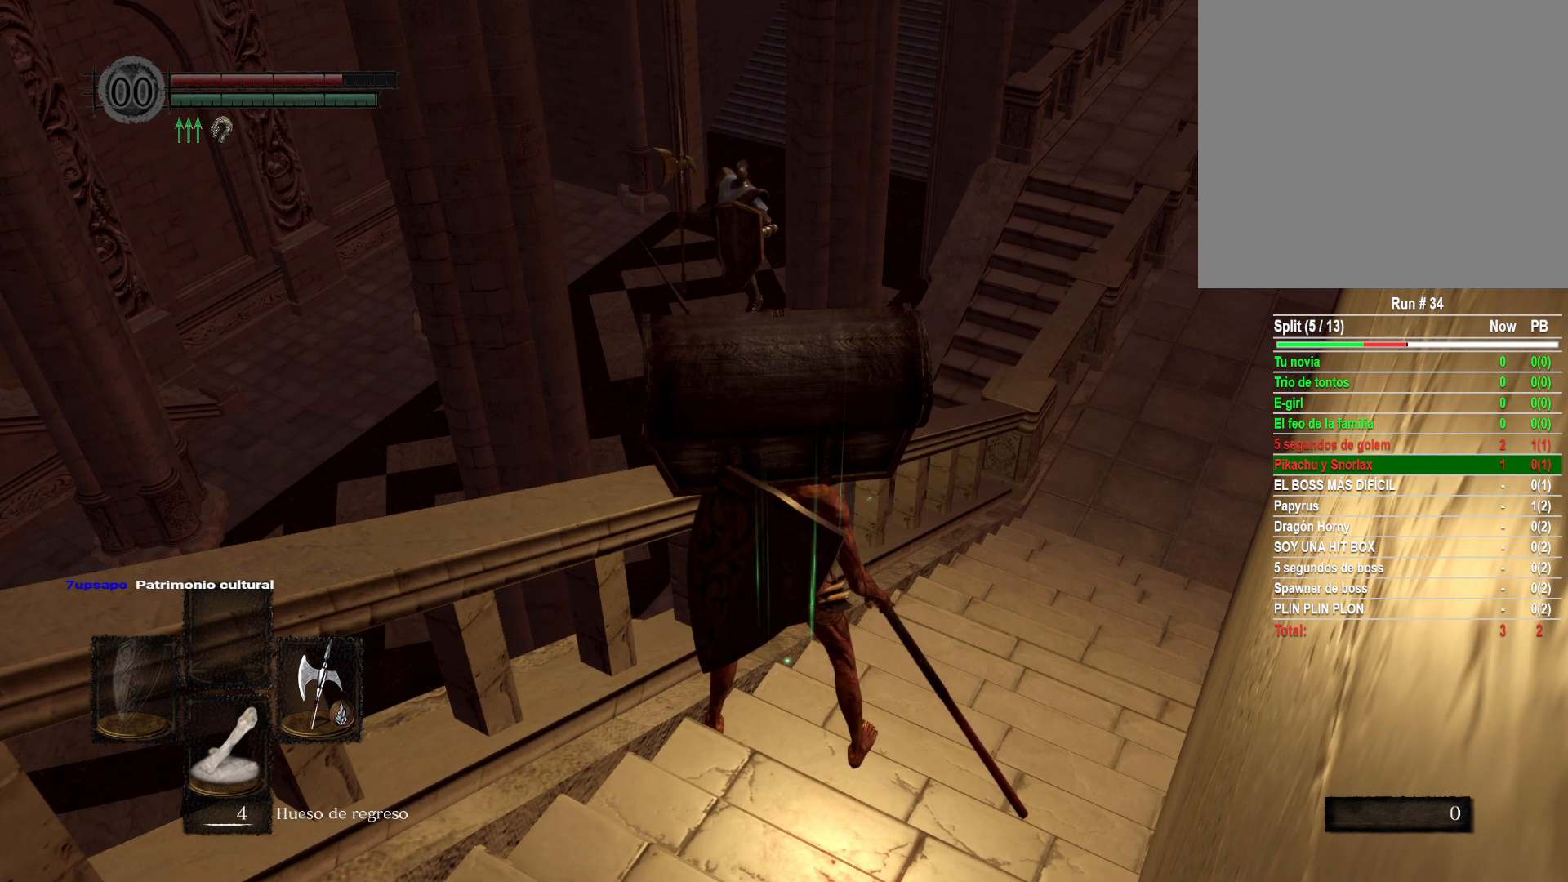
{"buttons": [], "left_stick": "center", "right_stick": "center", "events": []}
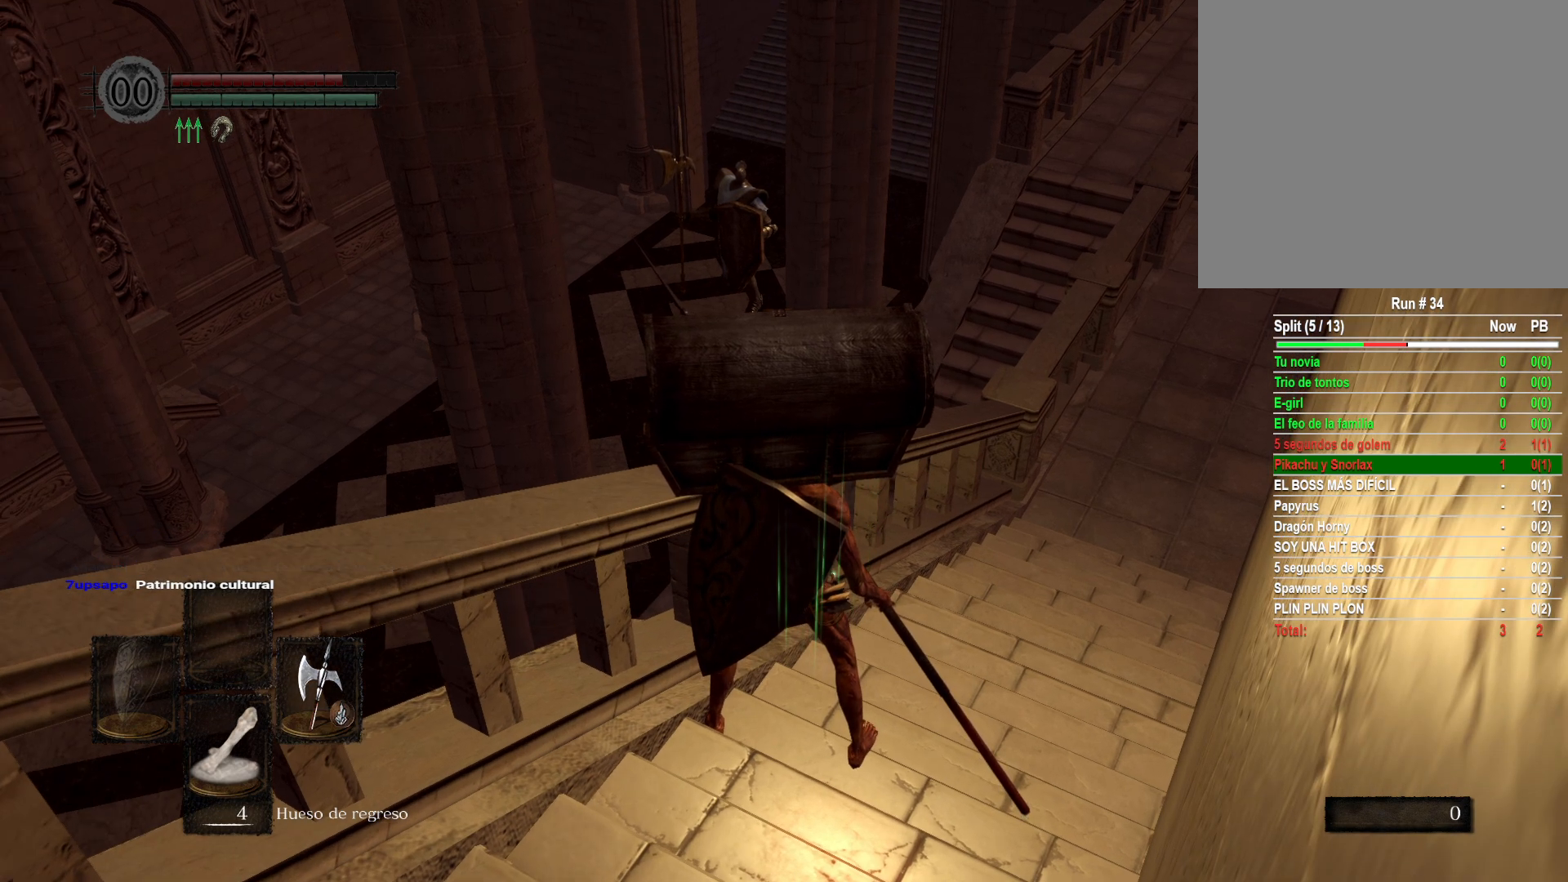
{"buttons": [], "left_stick": "center", "right_stick": "center", "events": []}
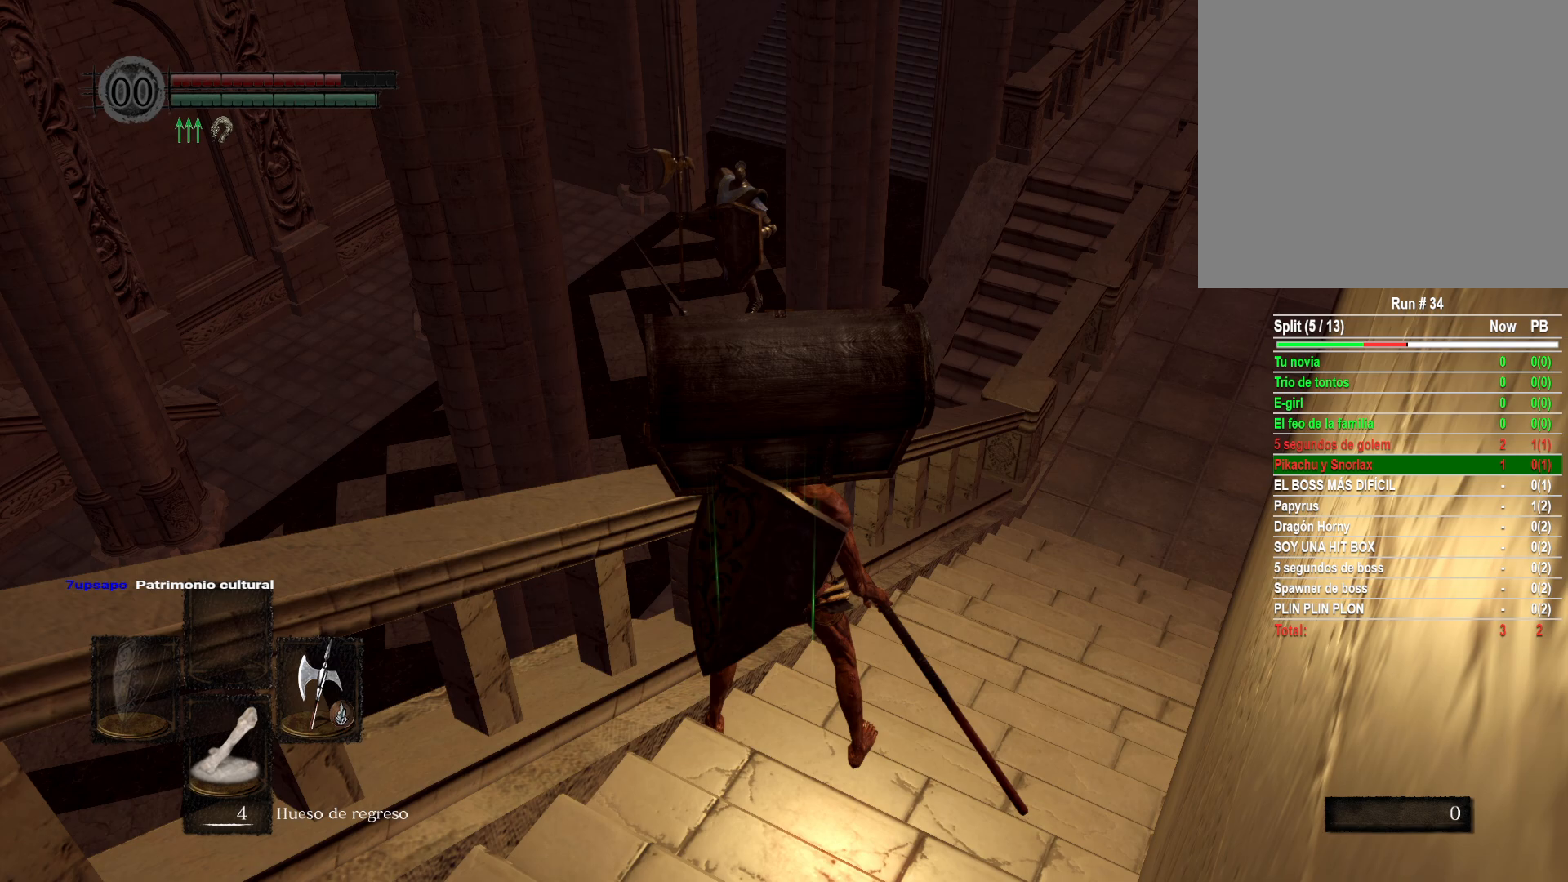
{"buttons": [], "left_stick": "center", "right_stick": "center", "events": [[250, "START", "down"], [267, "START", "up"]]}
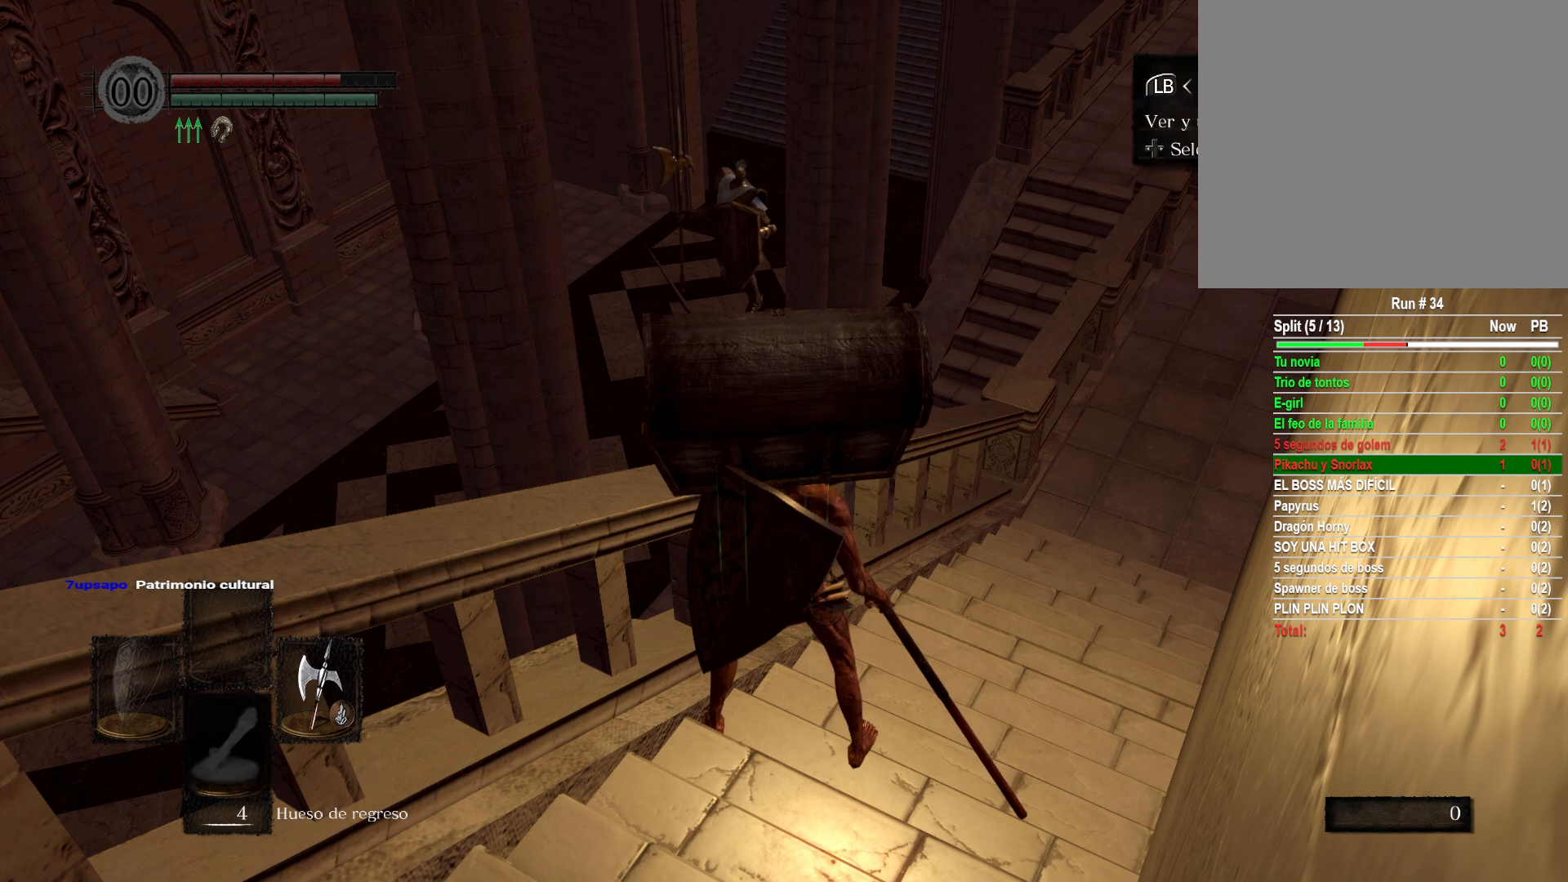
{"buttons": [], "left_stick": "center", "right_stick": "center", "events": [[50, "DPAD_RIGHT", "down"], [117, "A", "down"], [133, "DPAD_RIGHT", "up"], [217, "A", "up"]]}
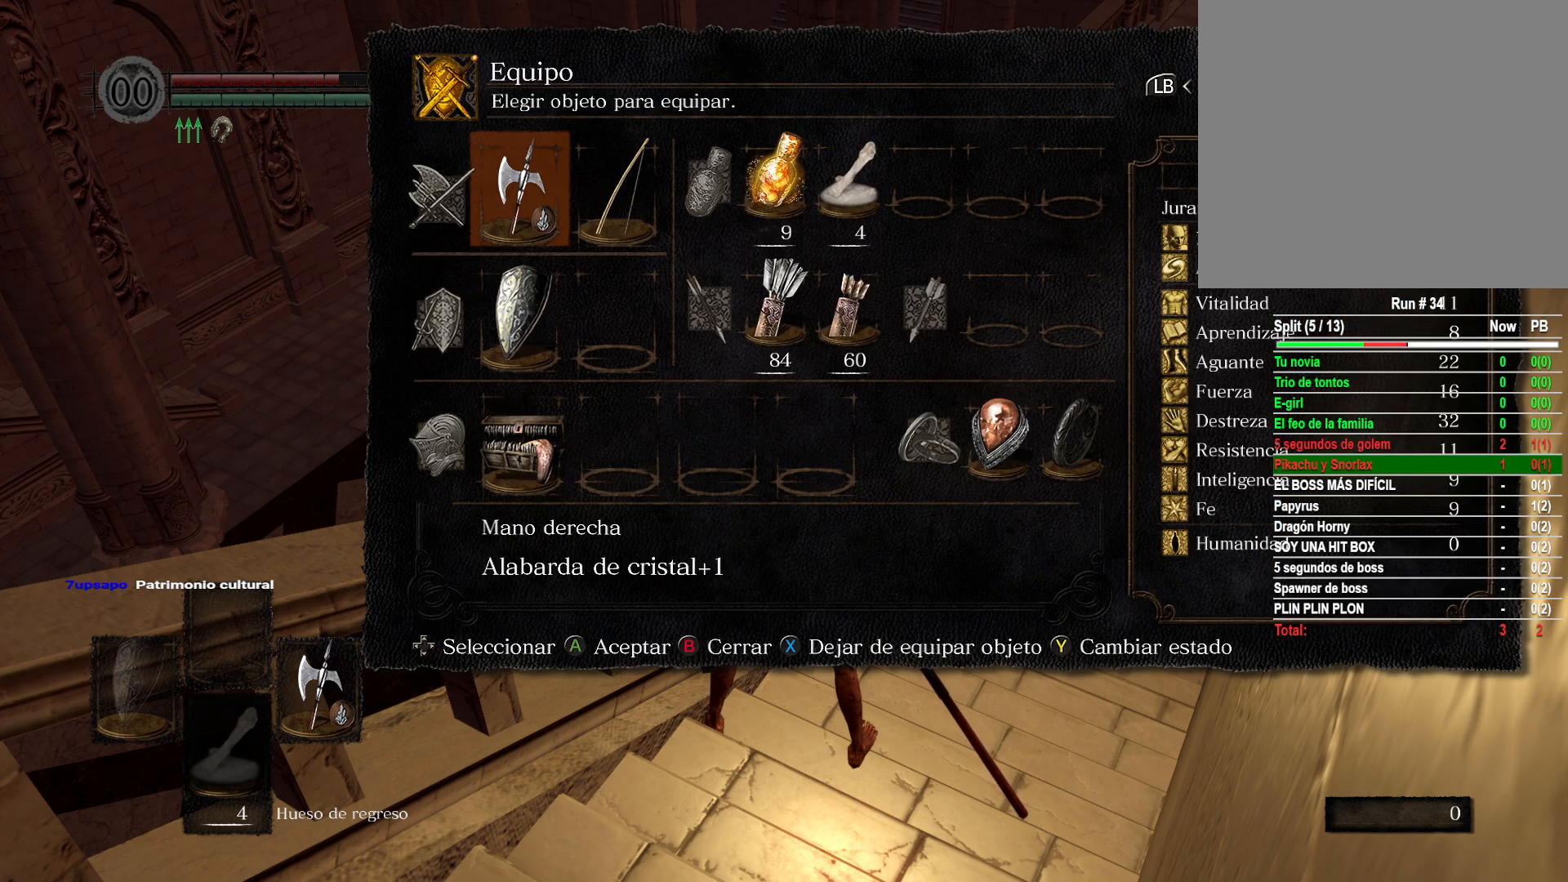
{"buttons": [], "left_stick": "center", "right_stick": "center", "events": [[383, "DPAD_DOWN", "down"], [467, "DPAD_DOWN", "up"]]}
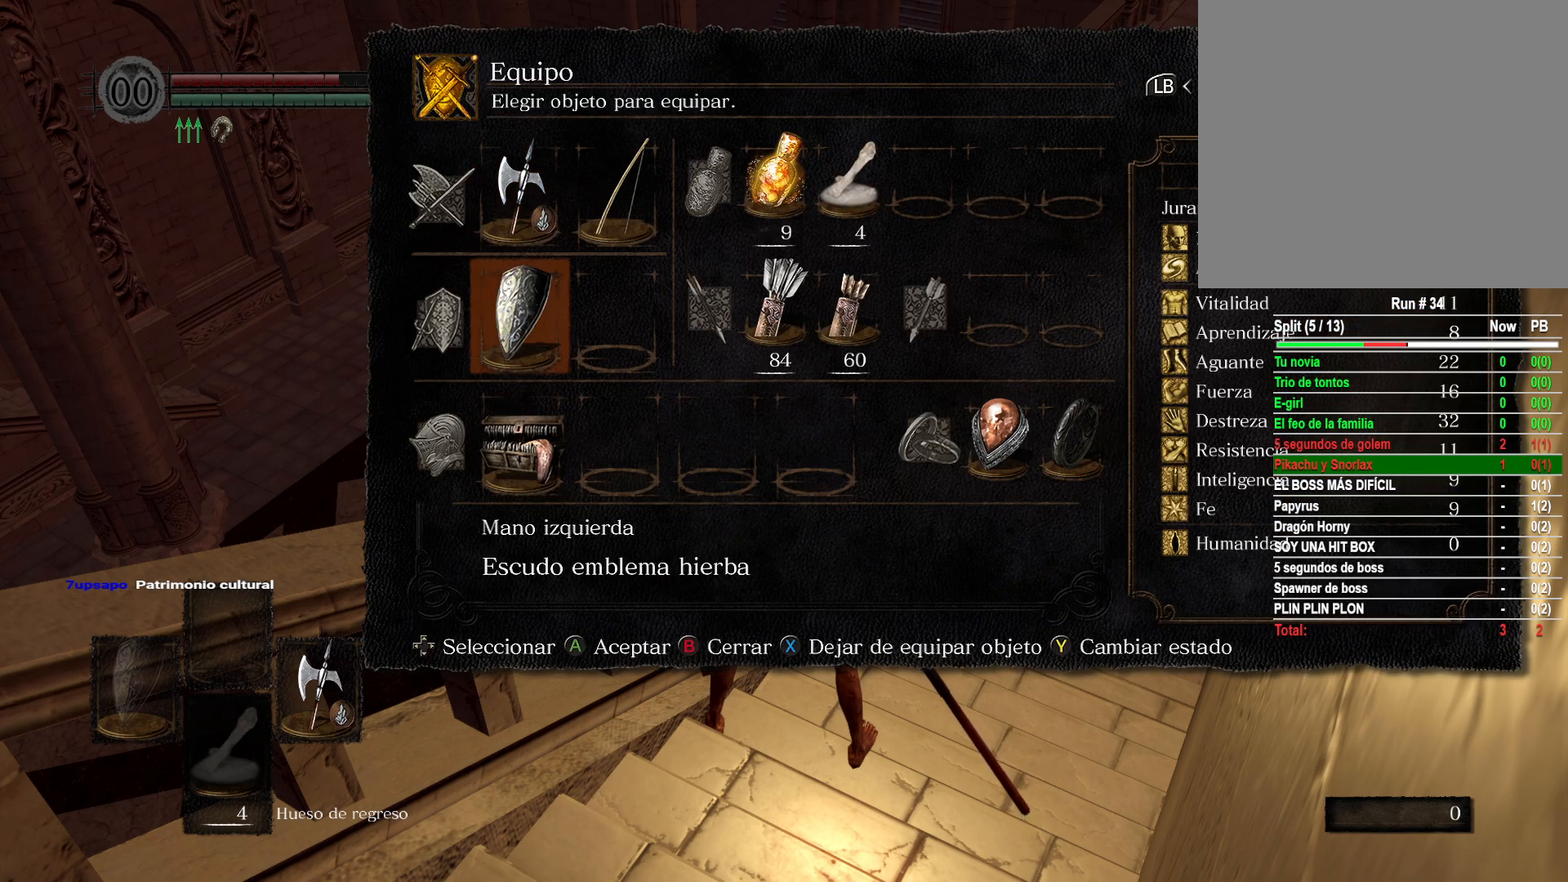
{"buttons": [], "left_stick": "center", "right_stick": "center", "events": [[67, "DPAD_DOWN", "down"], [133, "DPAD_DOWN", "up"], [350, "B", "down"], [433, "B", "up"]]}
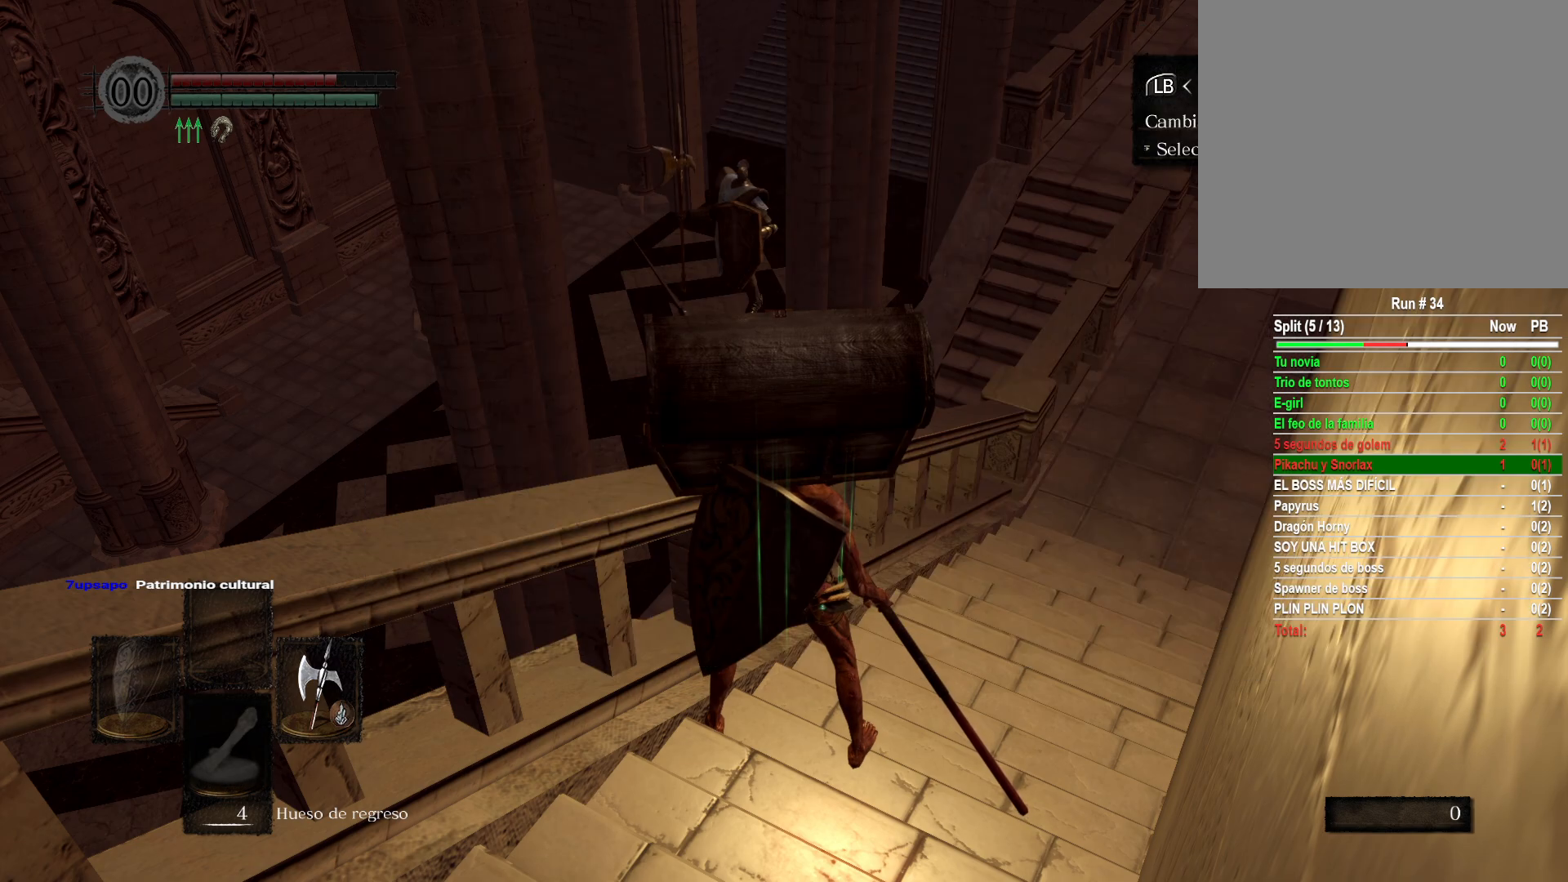
{"buttons": [], "left_stick": "center", "right_stick": "center", "events": [[250, "B", "down"], [350, "B", "up"]]}
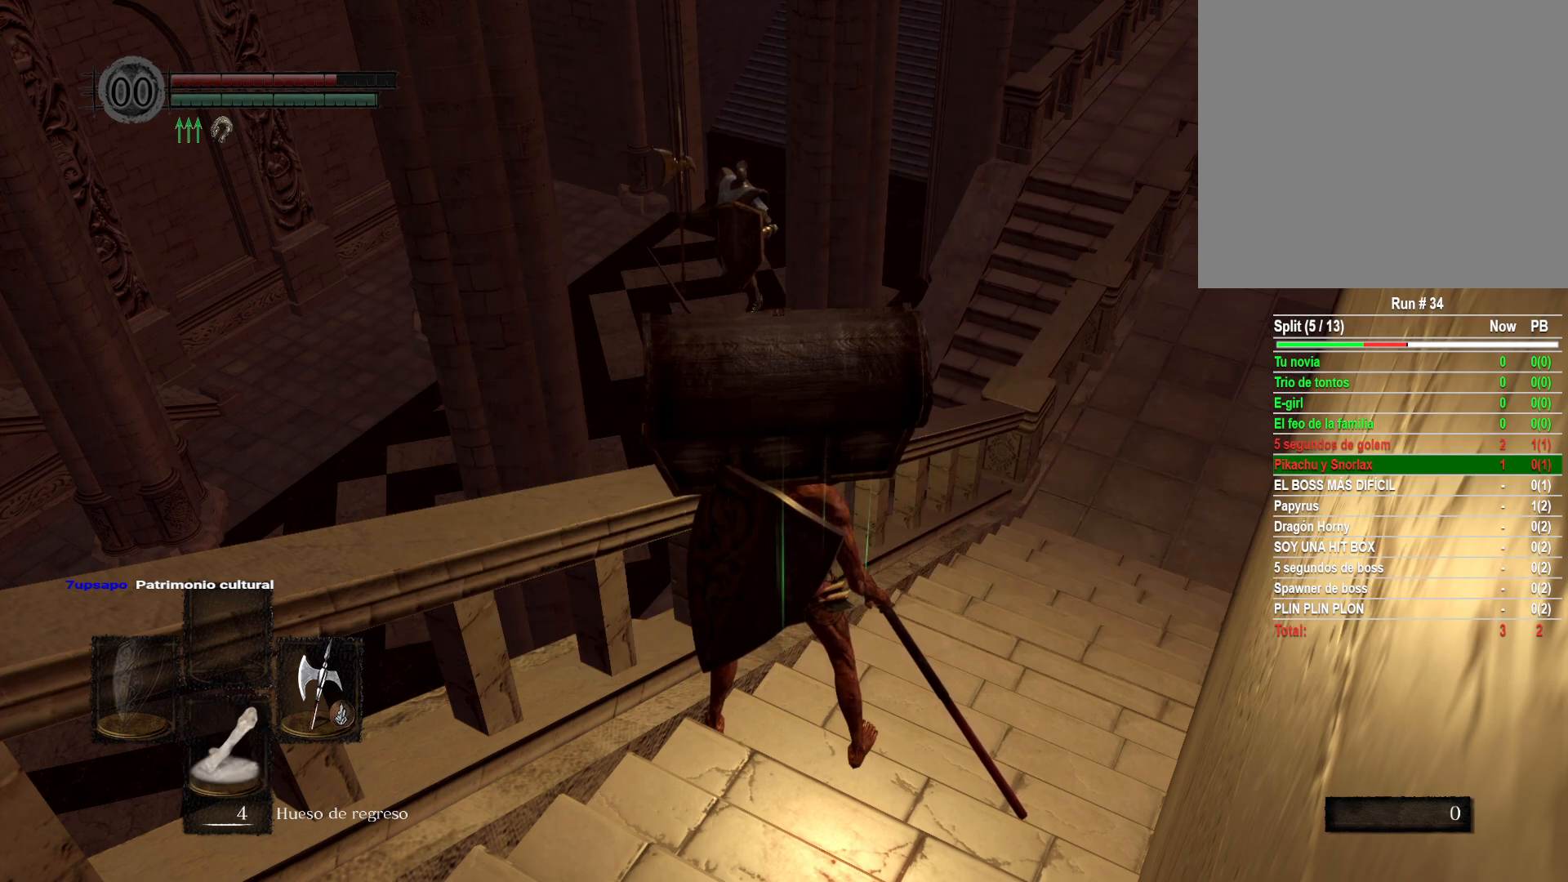
{"buttons": [], "left_stick": "center", "right_stick": "down-right", "events": [[483, "right_stick", "down-right"]]}
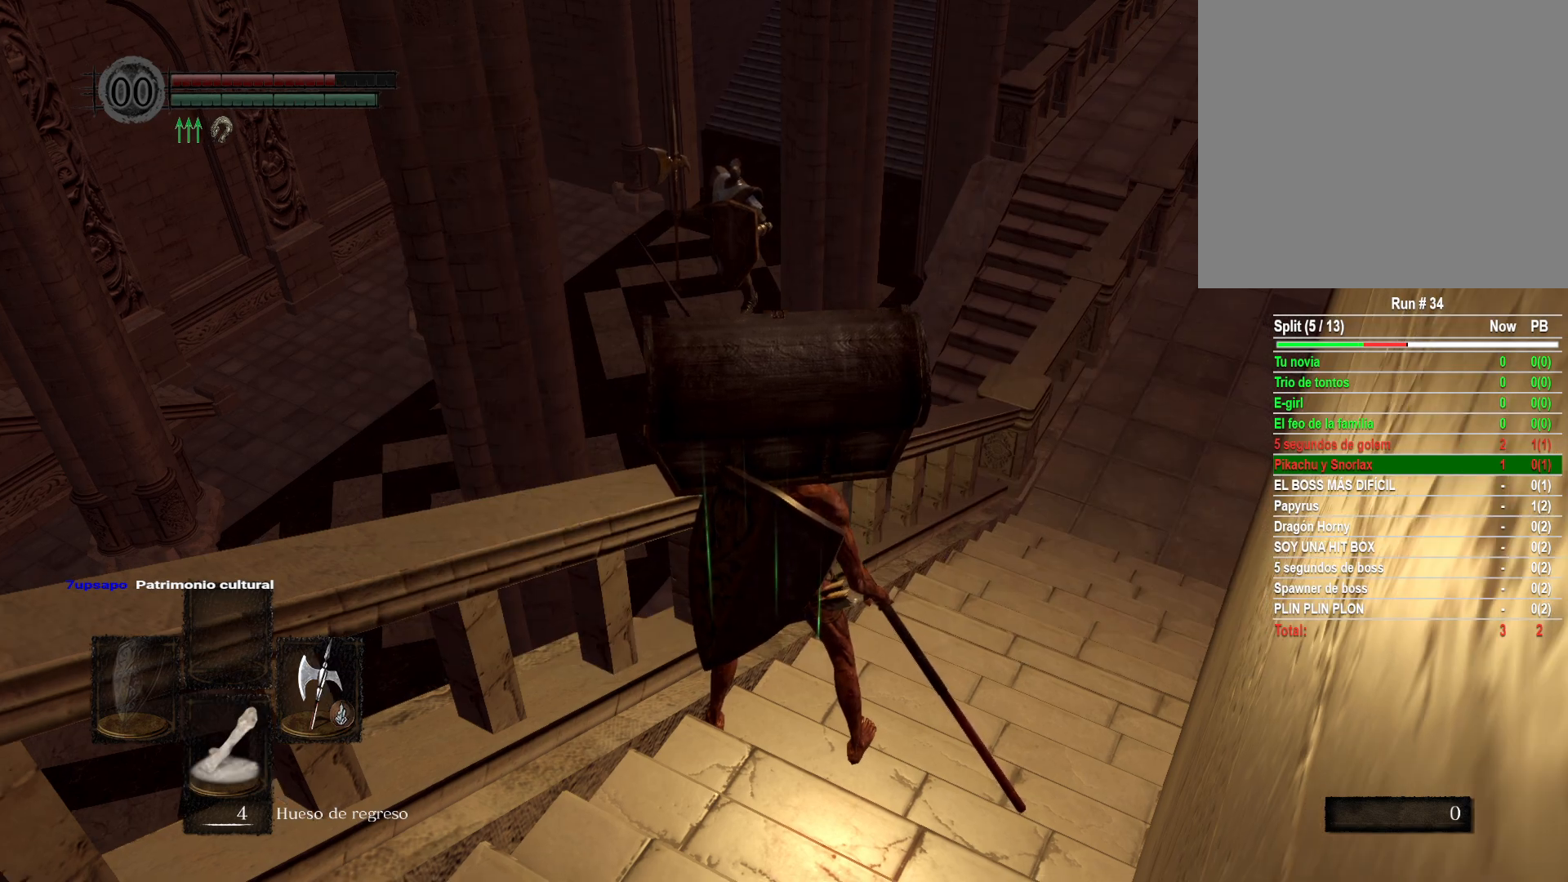
{"buttons": [], "left_stick": "center", "right_stick": "center", "events": [[183, "right_stick", "center"]]}